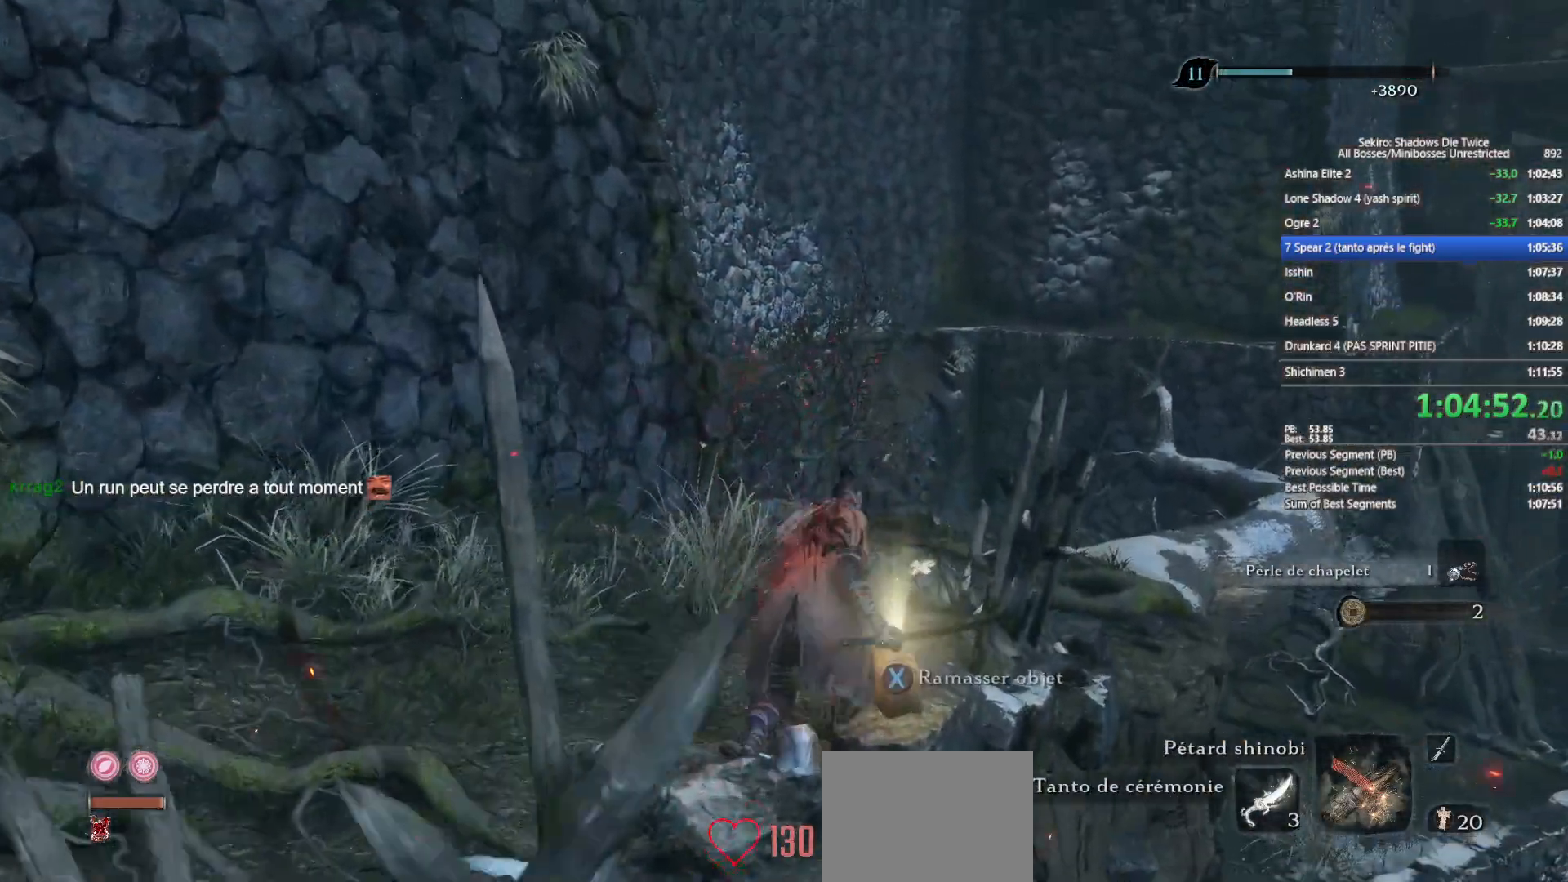
Gameplay with a controller (Xbox layout); each line is a JSON object with the inputs held at the frame after it. "events" lists button and stick changes between this image and that frame as [ms after this image, input, new state], when the widget could be followed in between.
{"buttons": [], "left_stick": "up", "right_stick": "center", "events": [[233, "DPAD_RIGHT", "down"], [267, "DPAD_RIGHT", "up"], [400, "DPAD_RIGHT", "down"], [467, "DPAD_RIGHT", "up"]]}
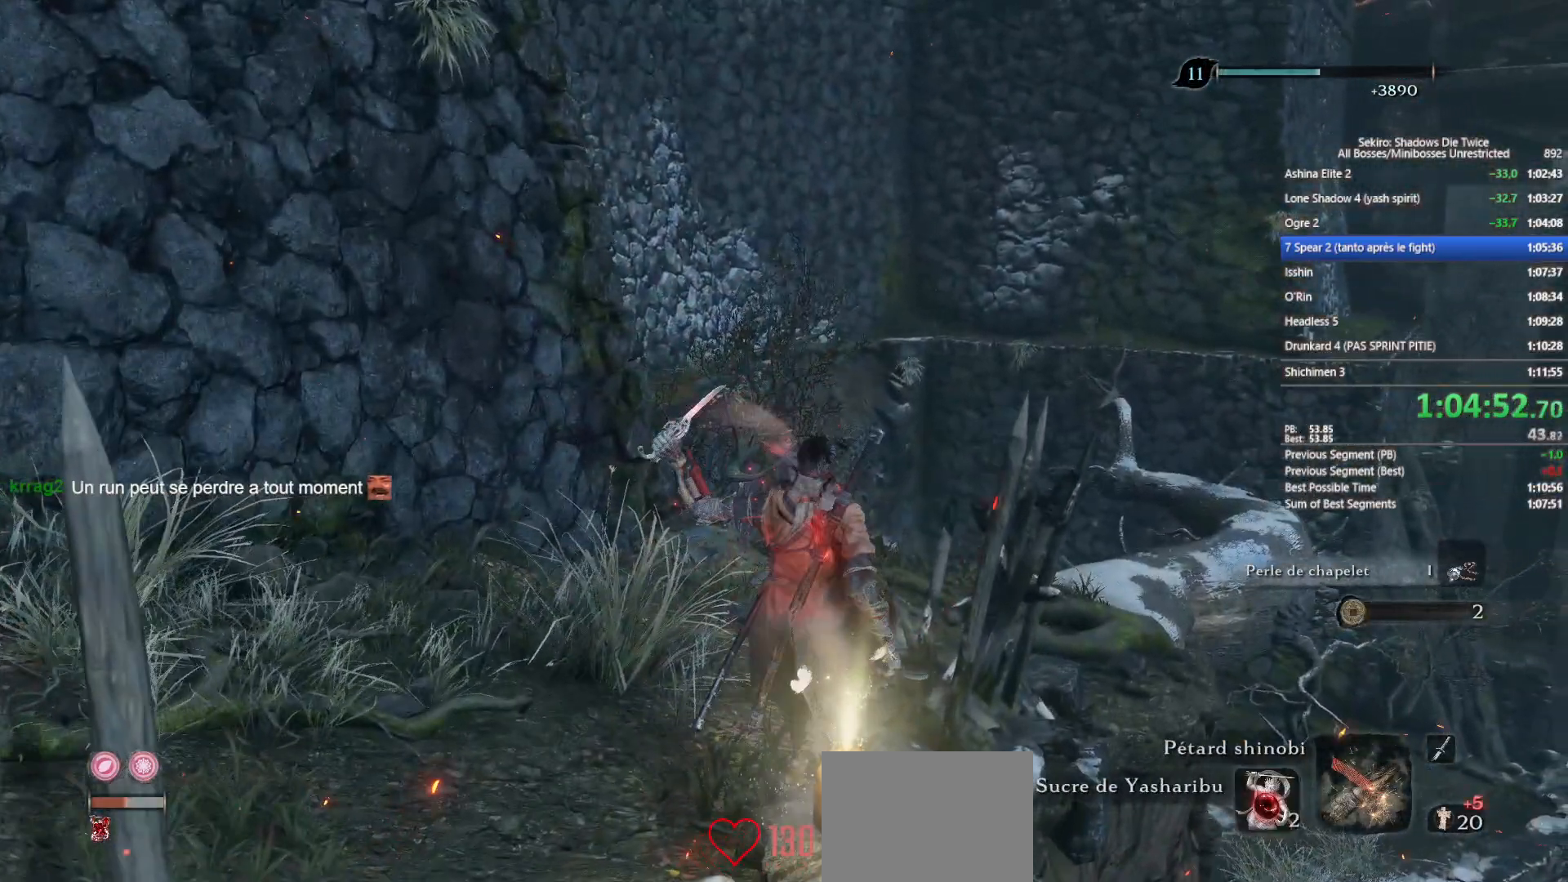
{"buttons": ["B"], "left_stick": "up", "right_stick": "center", "events": [[117, "B", "down"], [283, "right_stick", "down"], [400, "right_stick", "center"]]}
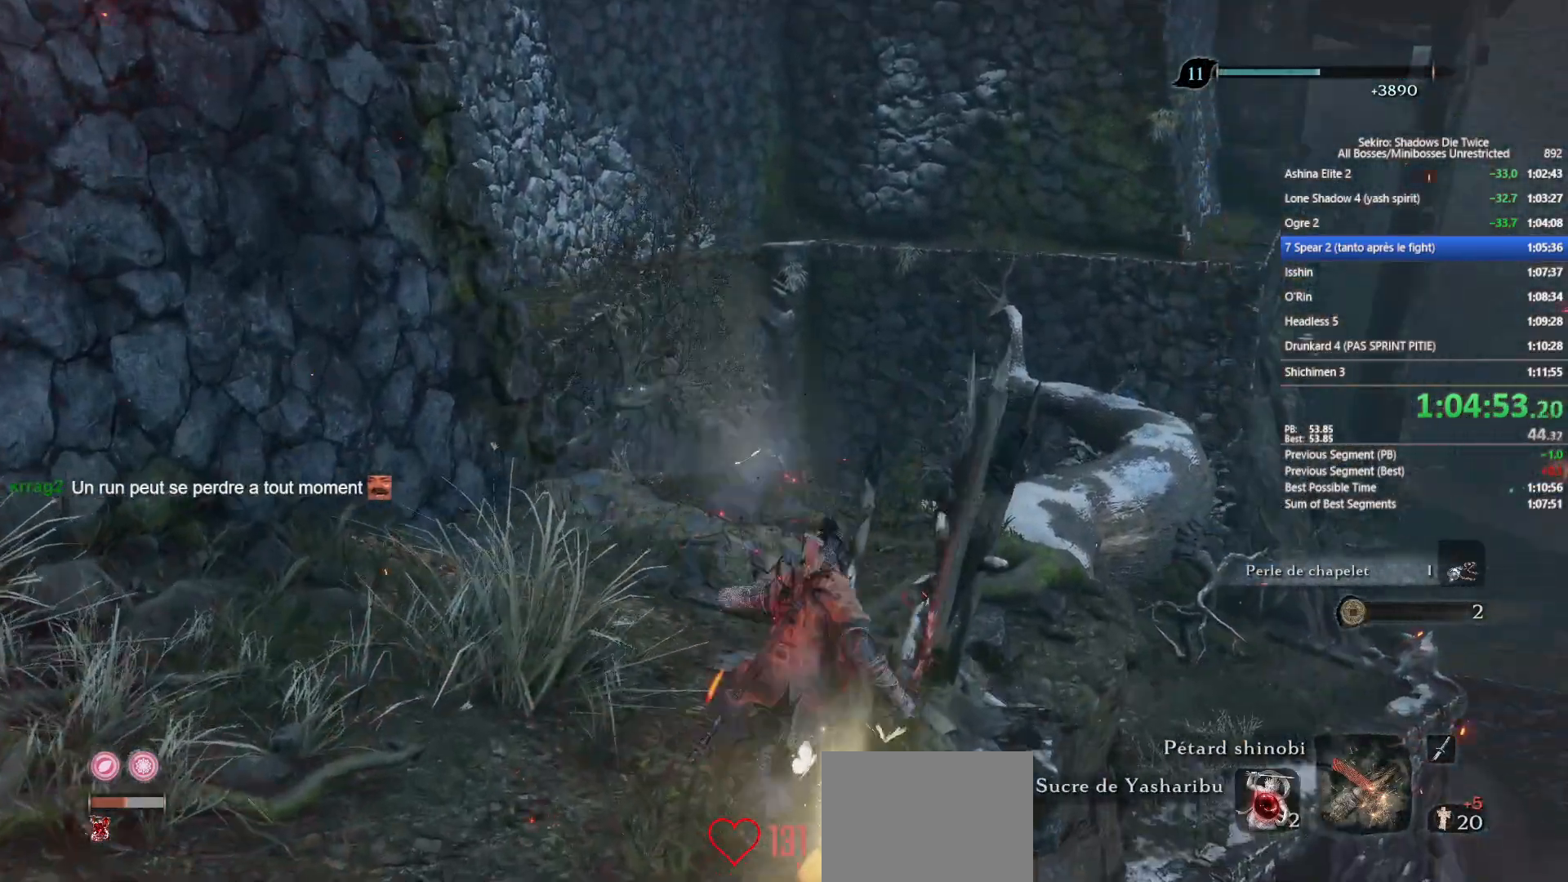
{"buttons": ["B"], "left_stick": "up", "right_stick": "down-right", "events": [[83, "right_stick", "down-right"], [200, "right_stick", "center"], [383, "right_stick", "down-right"]]}
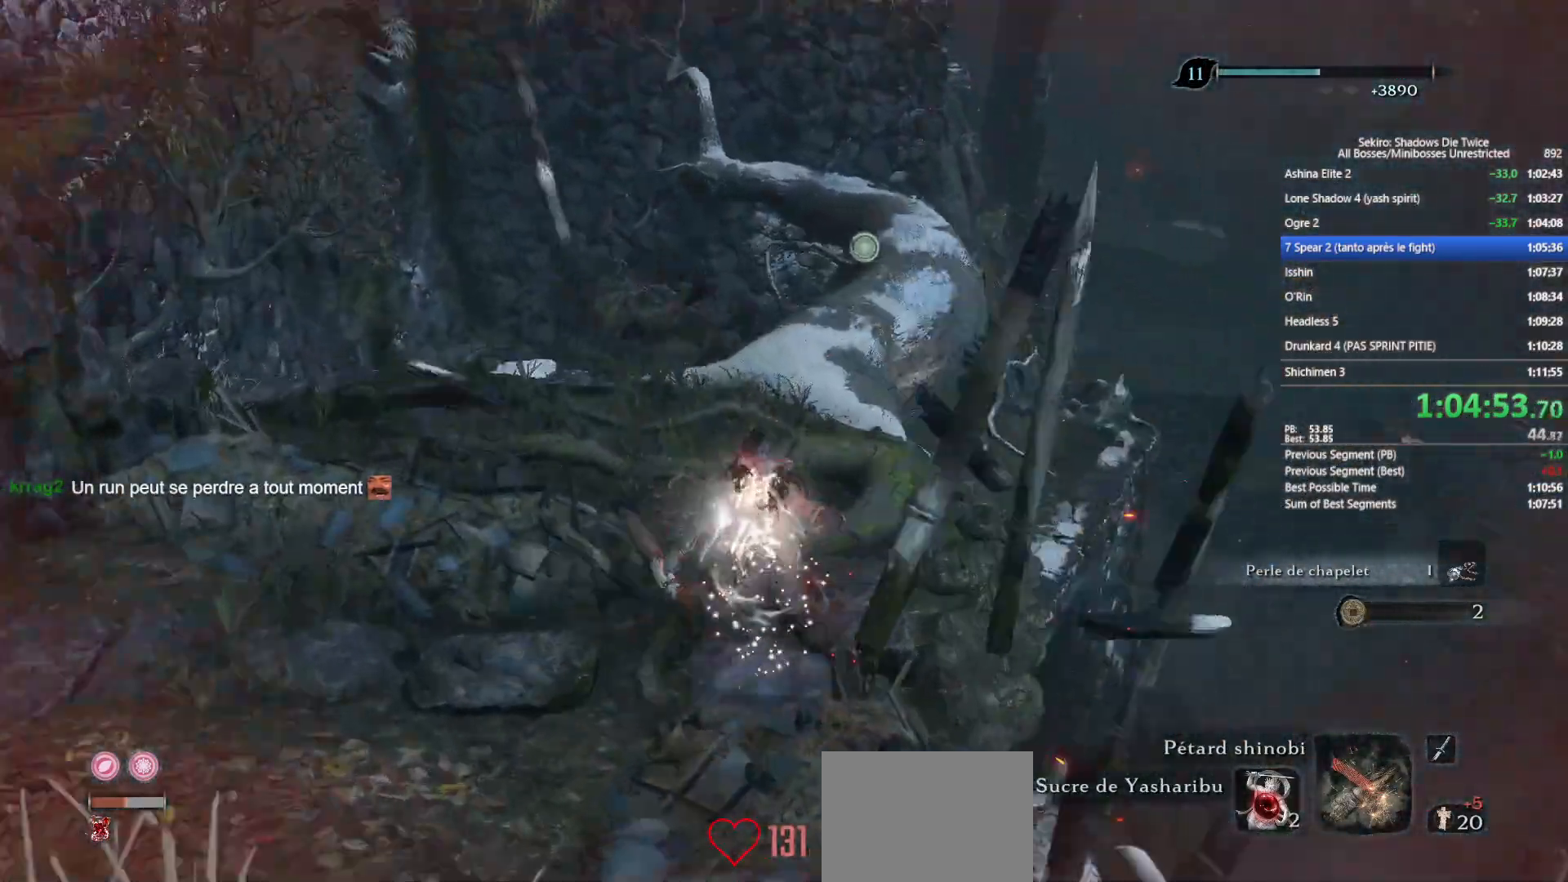
{"buttons": ["B"], "left_stick": "up", "right_stick": "center", "events": [[33, "right_stick", "center"], [217, "right_stick", "down-right"], [367, "right_stick", "center"]]}
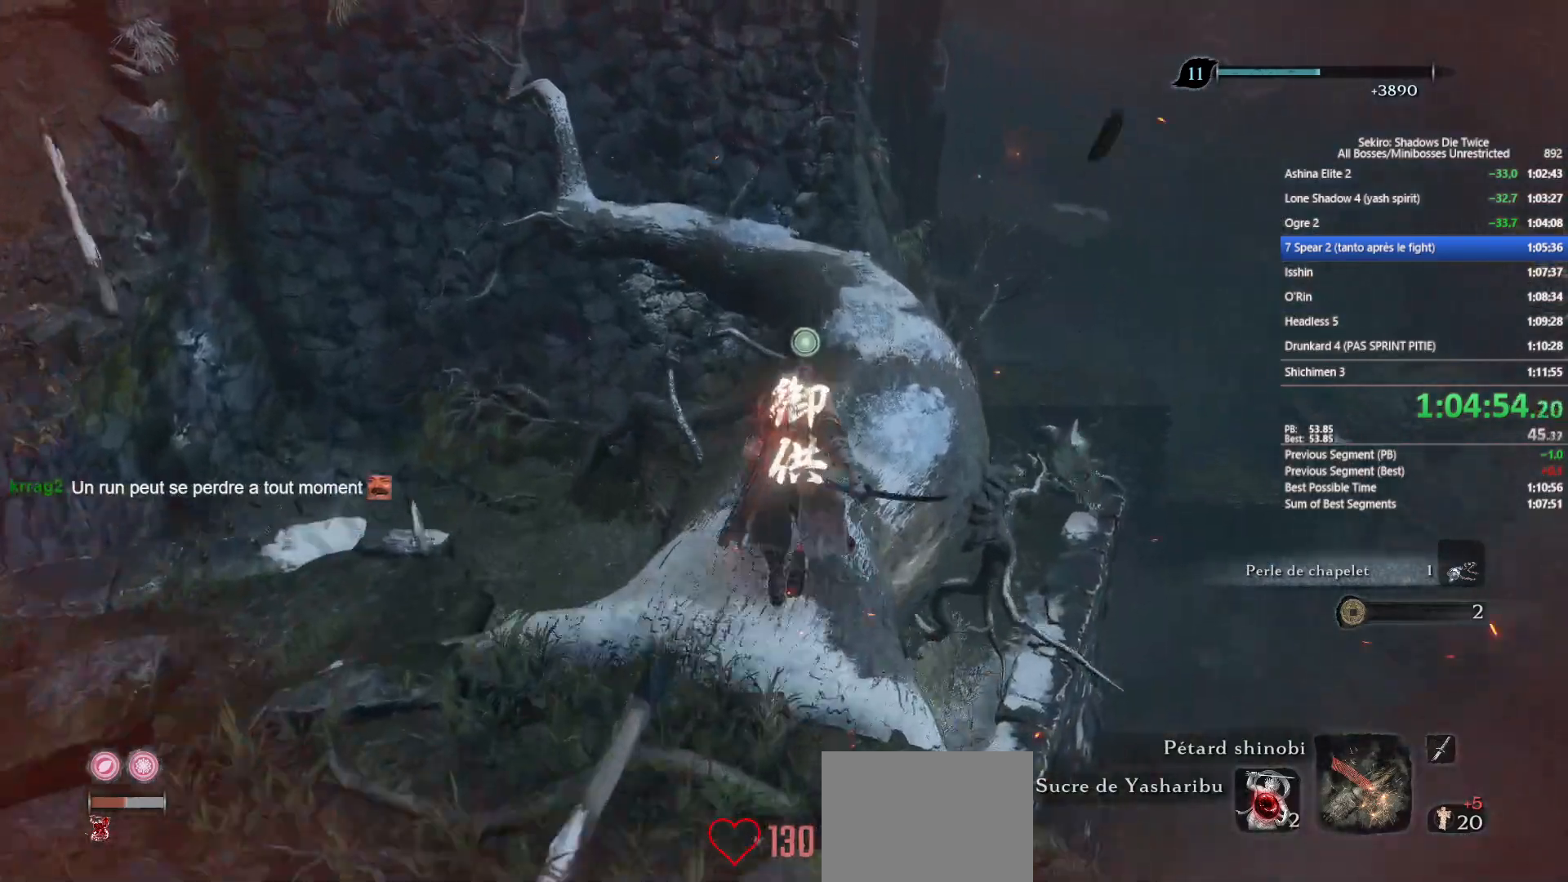
{"buttons": ["B"], "left_stick": "up", "right_stick": "center", "events": []}
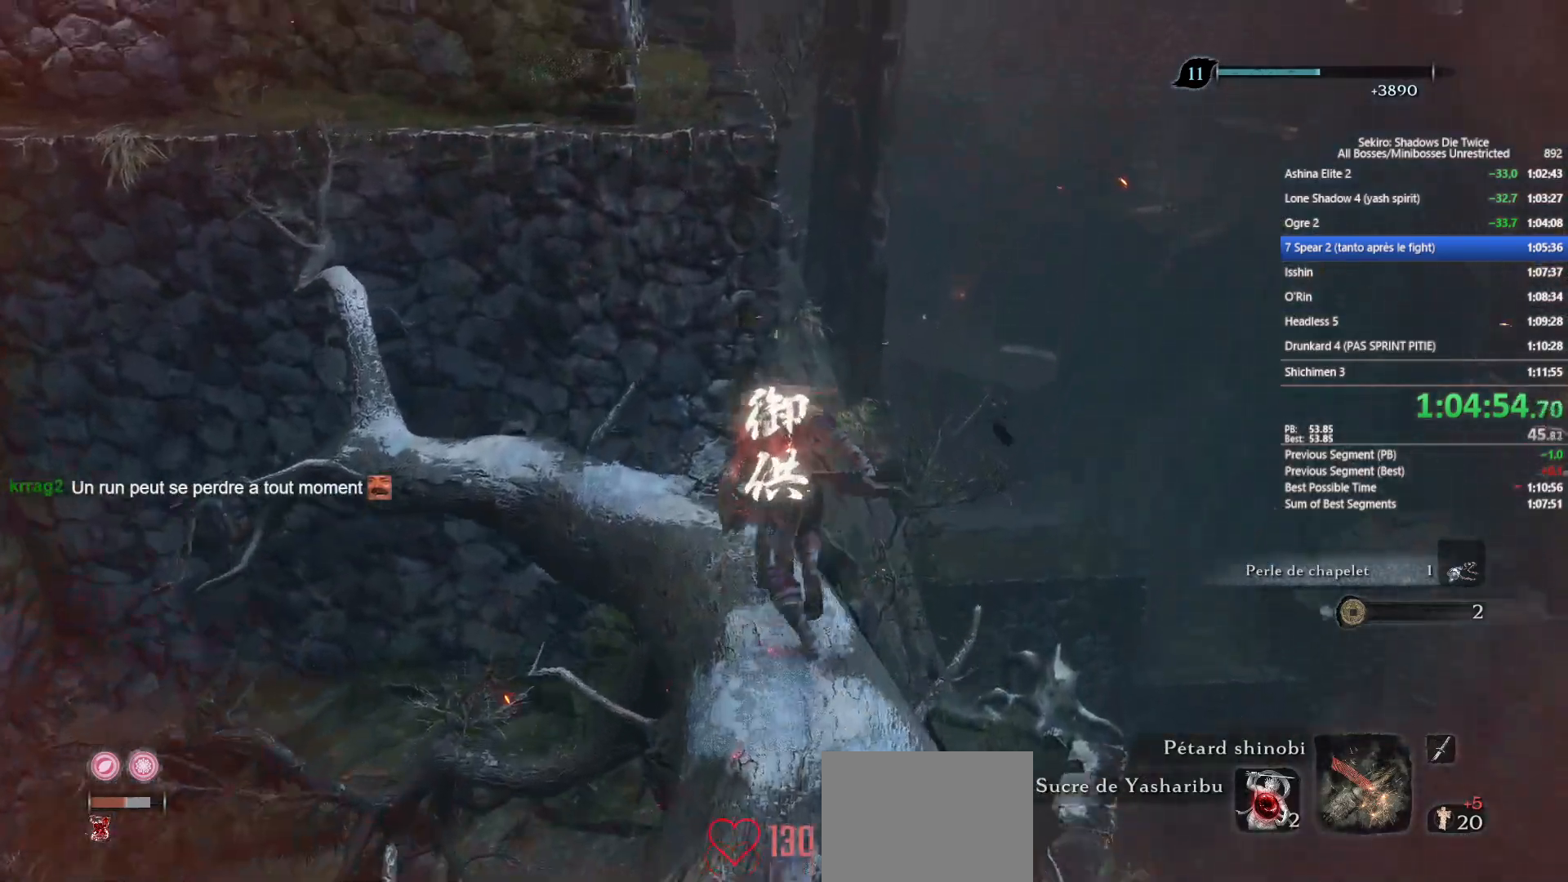
{"buttons": ["B"], "left_stick": "up", "right_stick": "center", "events": [[333, "A", "down"], [450, "A", "up"]]}
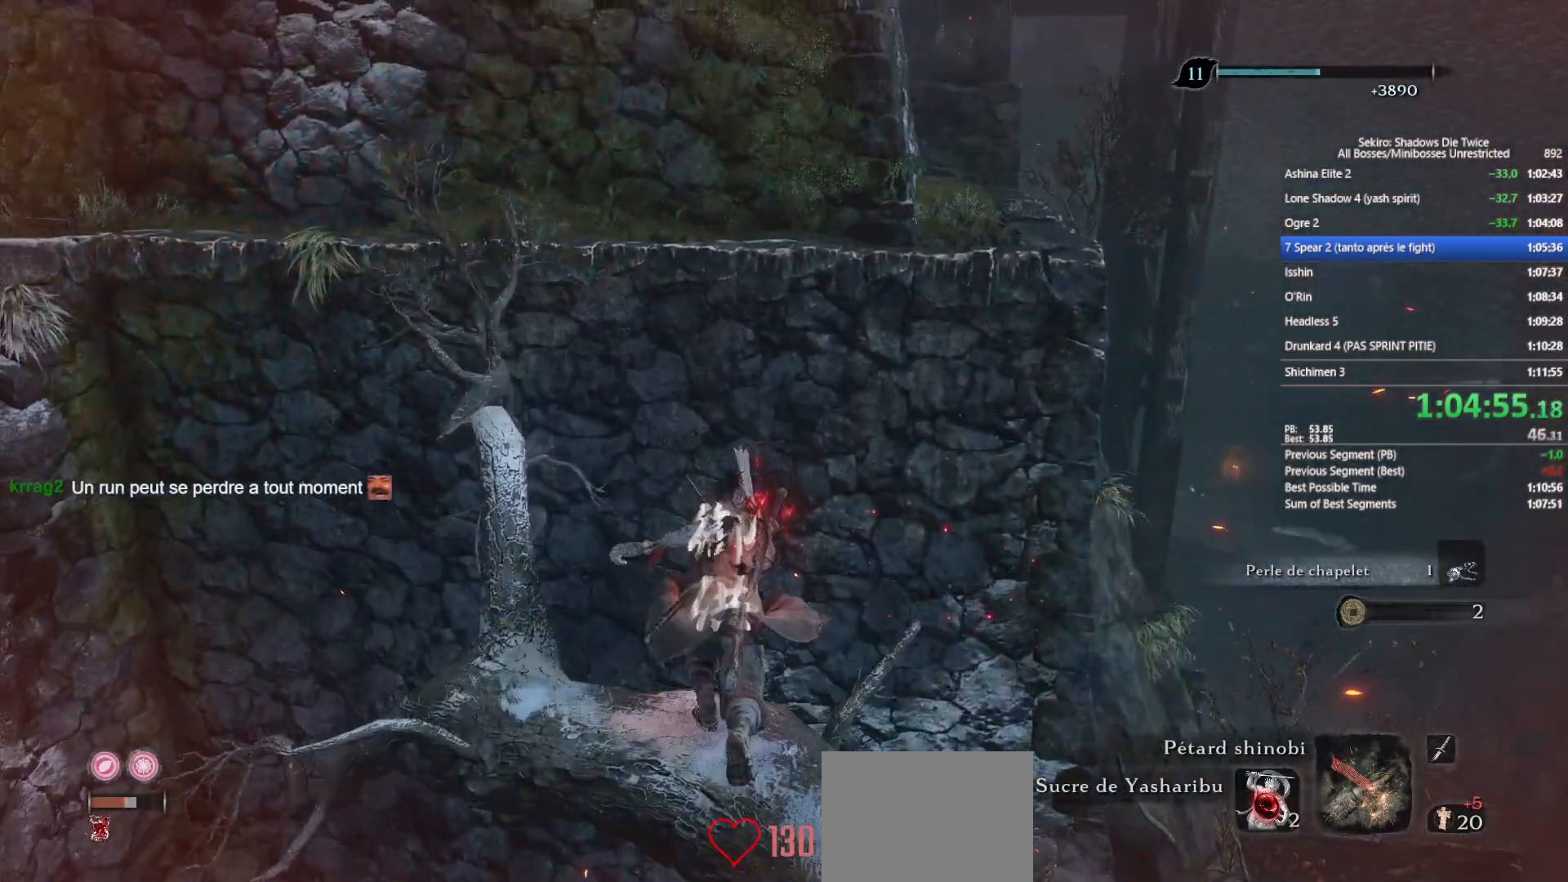
{"buttons": ["B"], "left_stick": "up", "right_stick": "center", "events": [[150, "right_stick", "down-right"], [250, "right_stick", "center"]]}
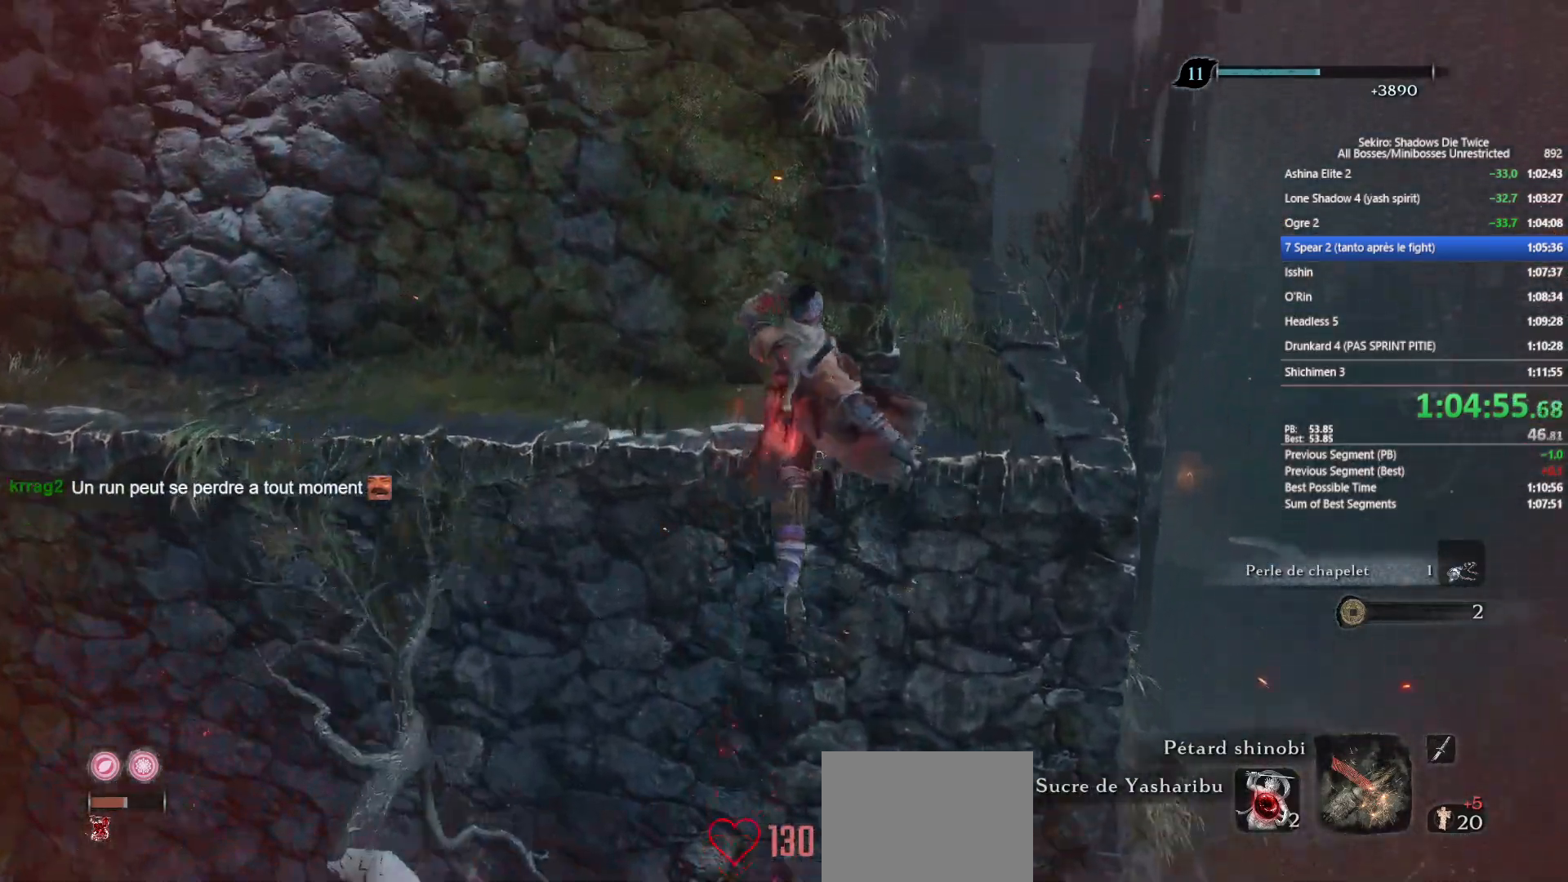
{"buttons": ["B"], "left_stick": "up", "right_stick": "center", "events": [[167, "right_stick", "down-right"], [350, "right_stick", "center"]]}
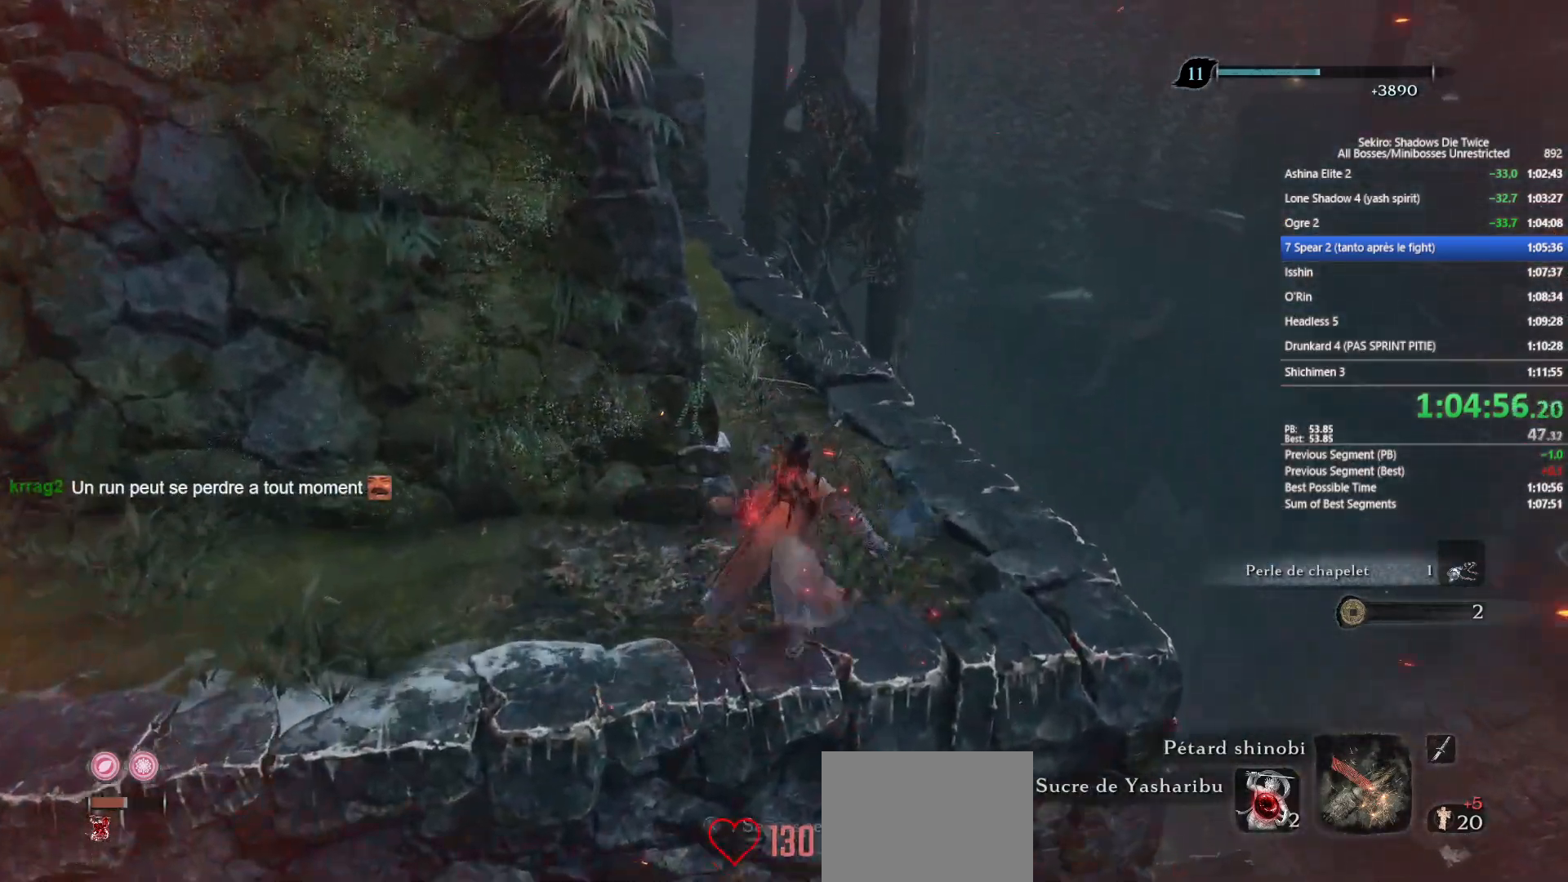
{"buttons": ["B"], "left_stick": "up", "right_stick": "center", "events": [[83, "right_stick", "down"], [233, "right_stick", "center"]]}
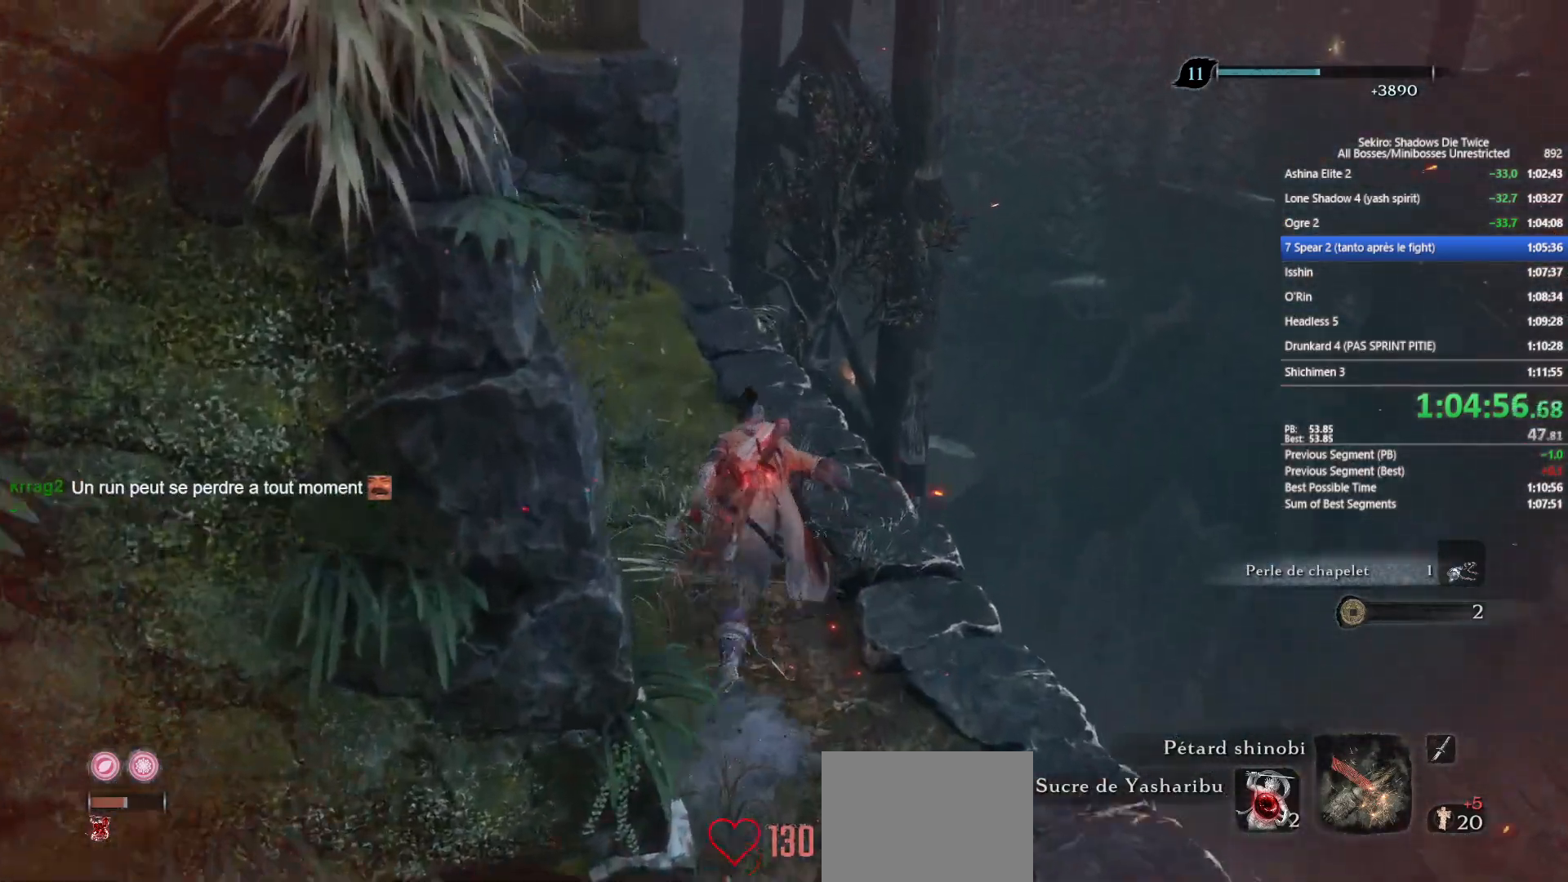
{"buttons": ["B"], "left_stick": "up", "right_stick": "down", "events": [[133, "A", "down"], [267, "A", "up"], [483, "right_stick", "down"]]}
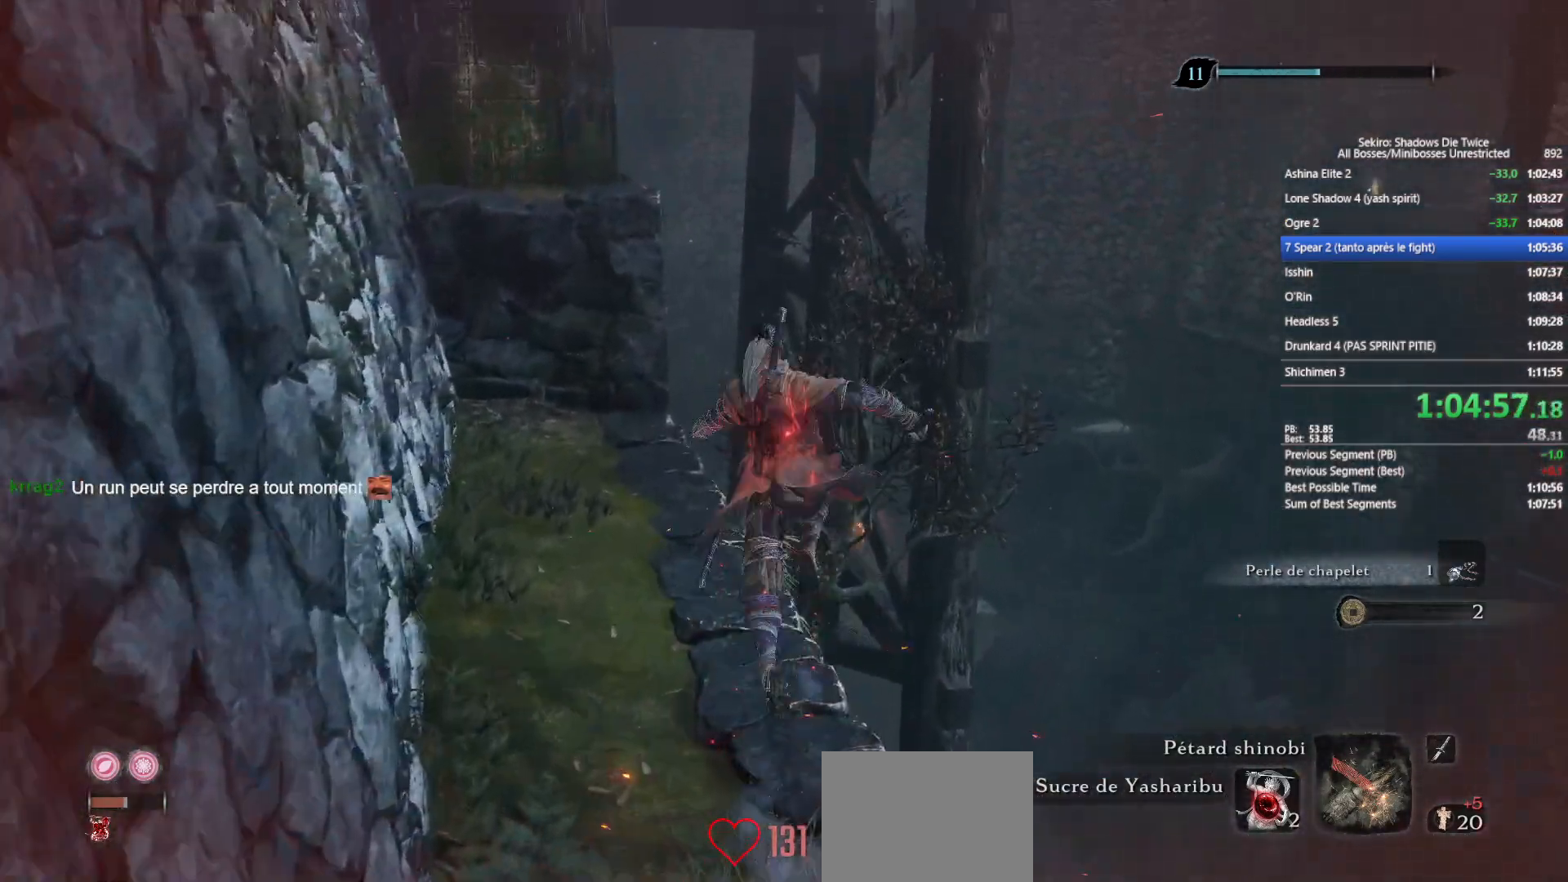
{"buttons": ["B"], "left_stick": "up", "right_stick": "down-left", "events": [[167, "right_stick", "center"], [400, "right_stick", "down-left"]]}
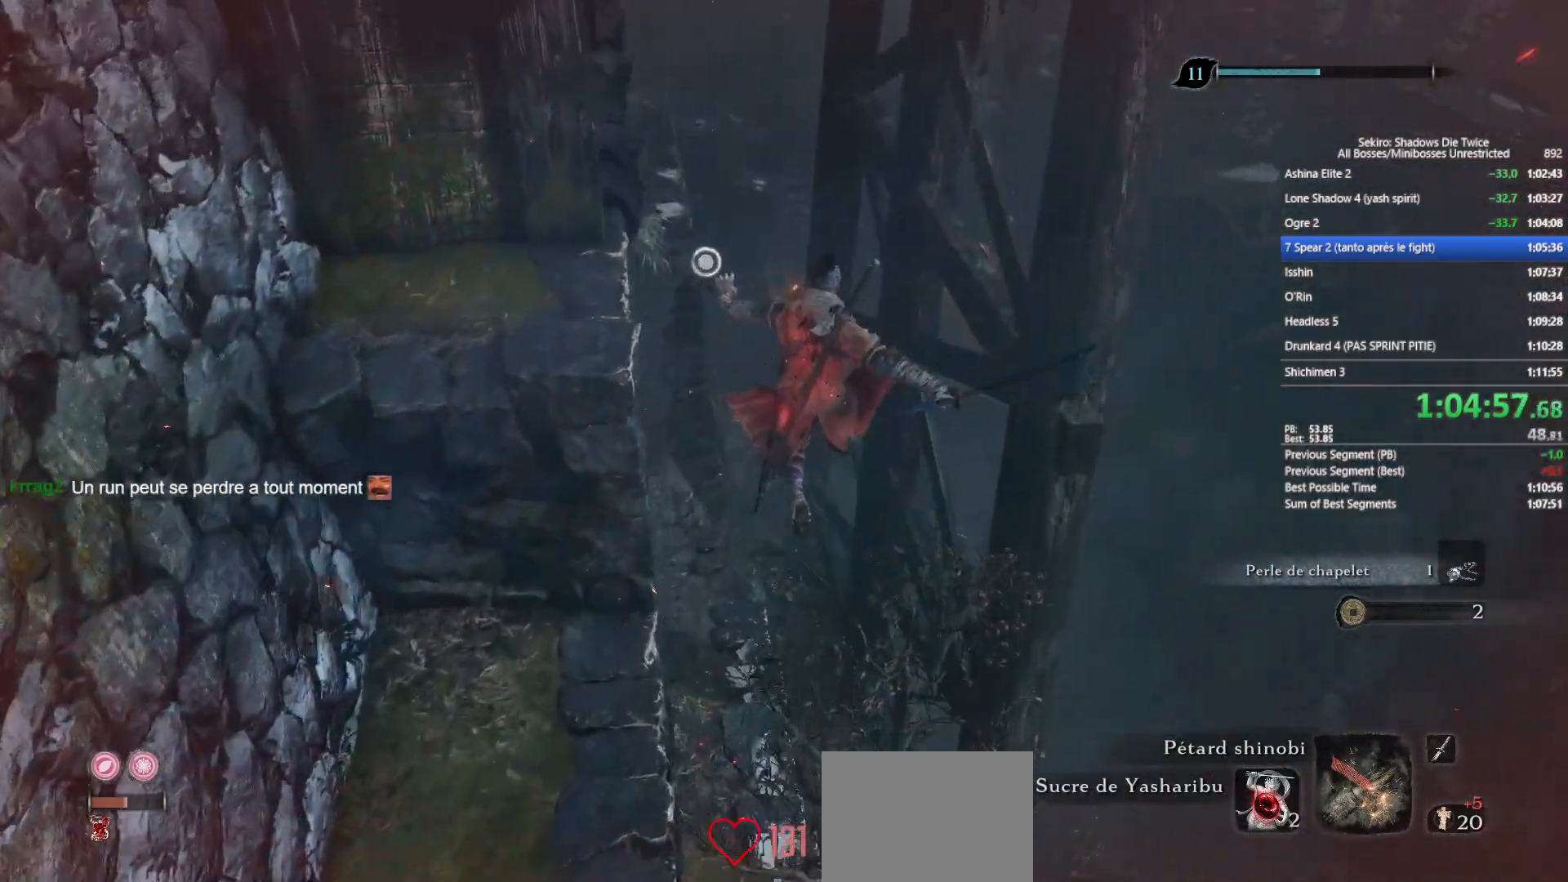
{"buttons": ["B"], "left_stick": "up", "right_stick": "center", "events": [[50, "right_stick", "center"]]}
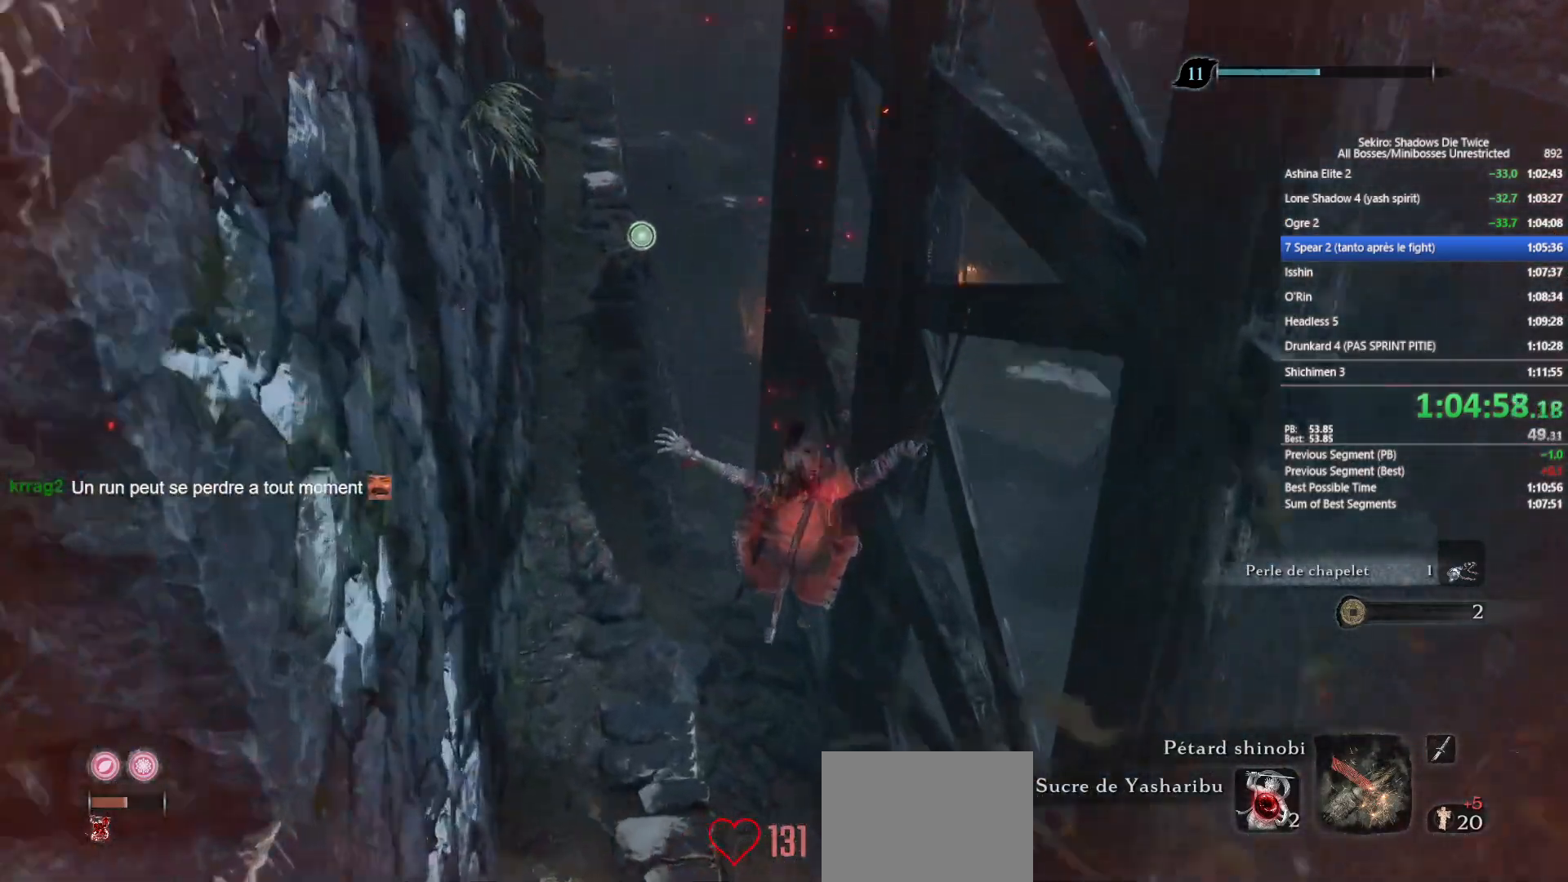
{"buttons": ["B"], "left_stick": "up", "right_stick": "center", "events": []}
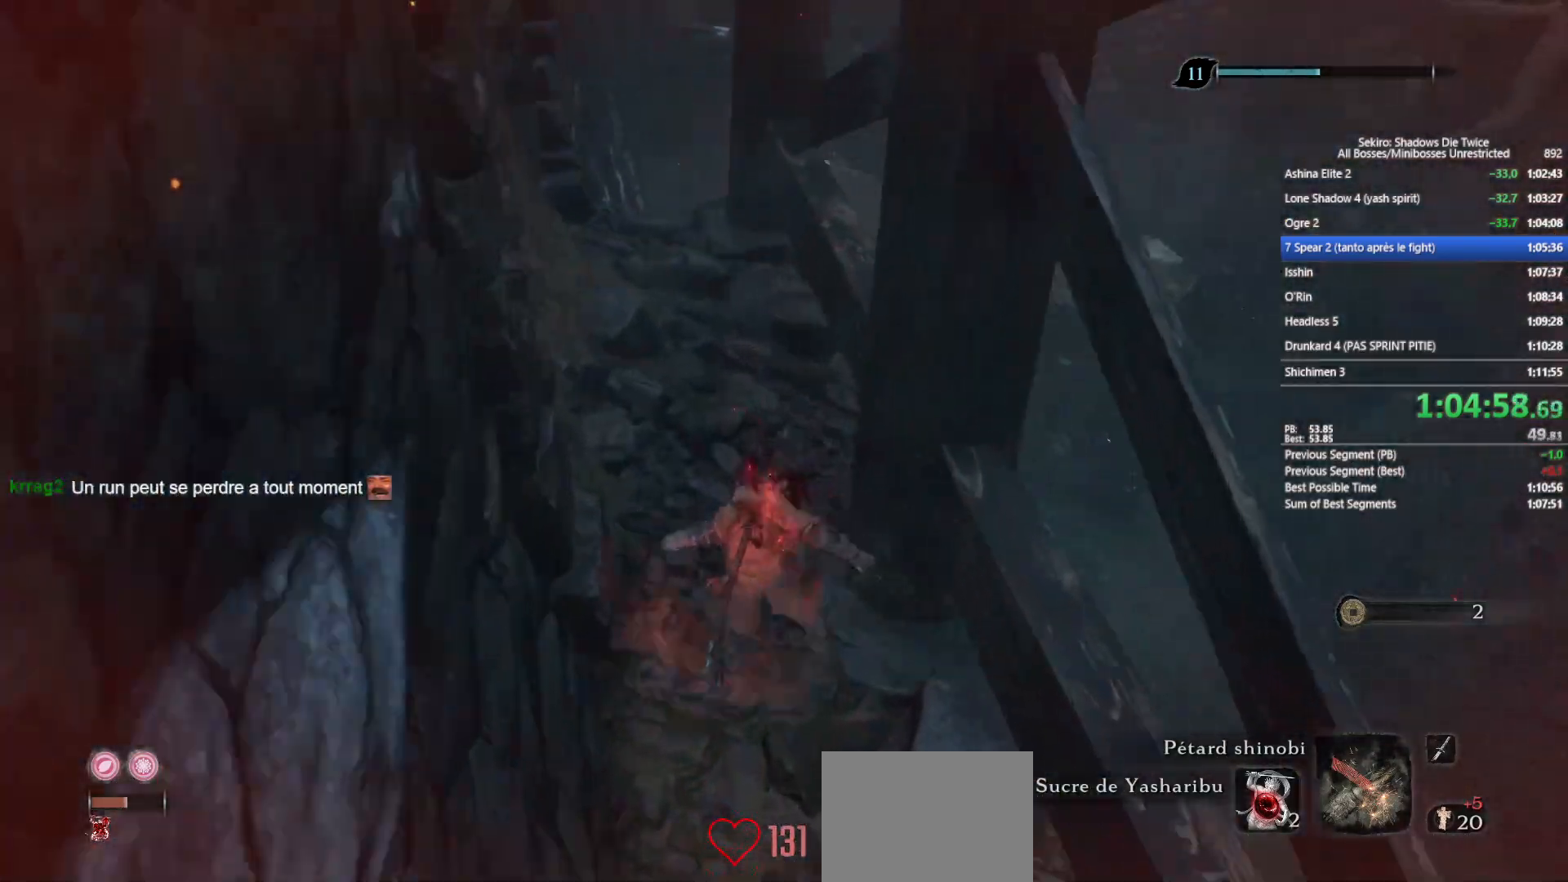
{"buttons": ["B"], "left_stick": "up", "right_stick": "center", "events": [[167, "right_stick", "down-right"], [233, "right_stick", "center"], [367, "right_stick", "down"], [467, "right_stick", "center"]]}
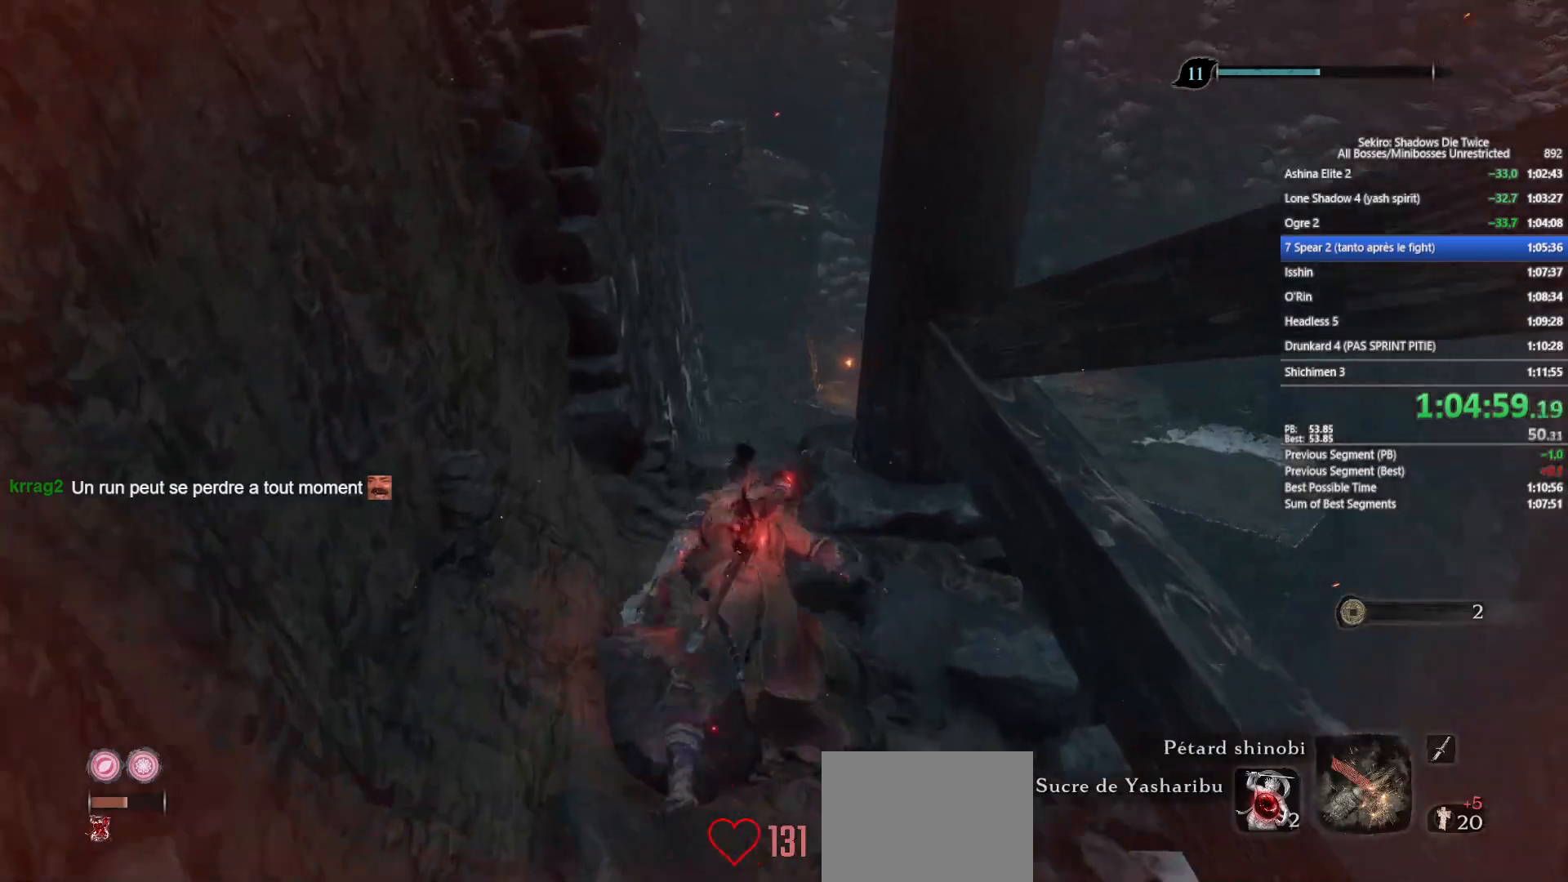
{"buttons": ["B"], "left_stick": "up", "right_stick": "center", "events": [[217, "A", "down"], [350, "A", "up"]]}
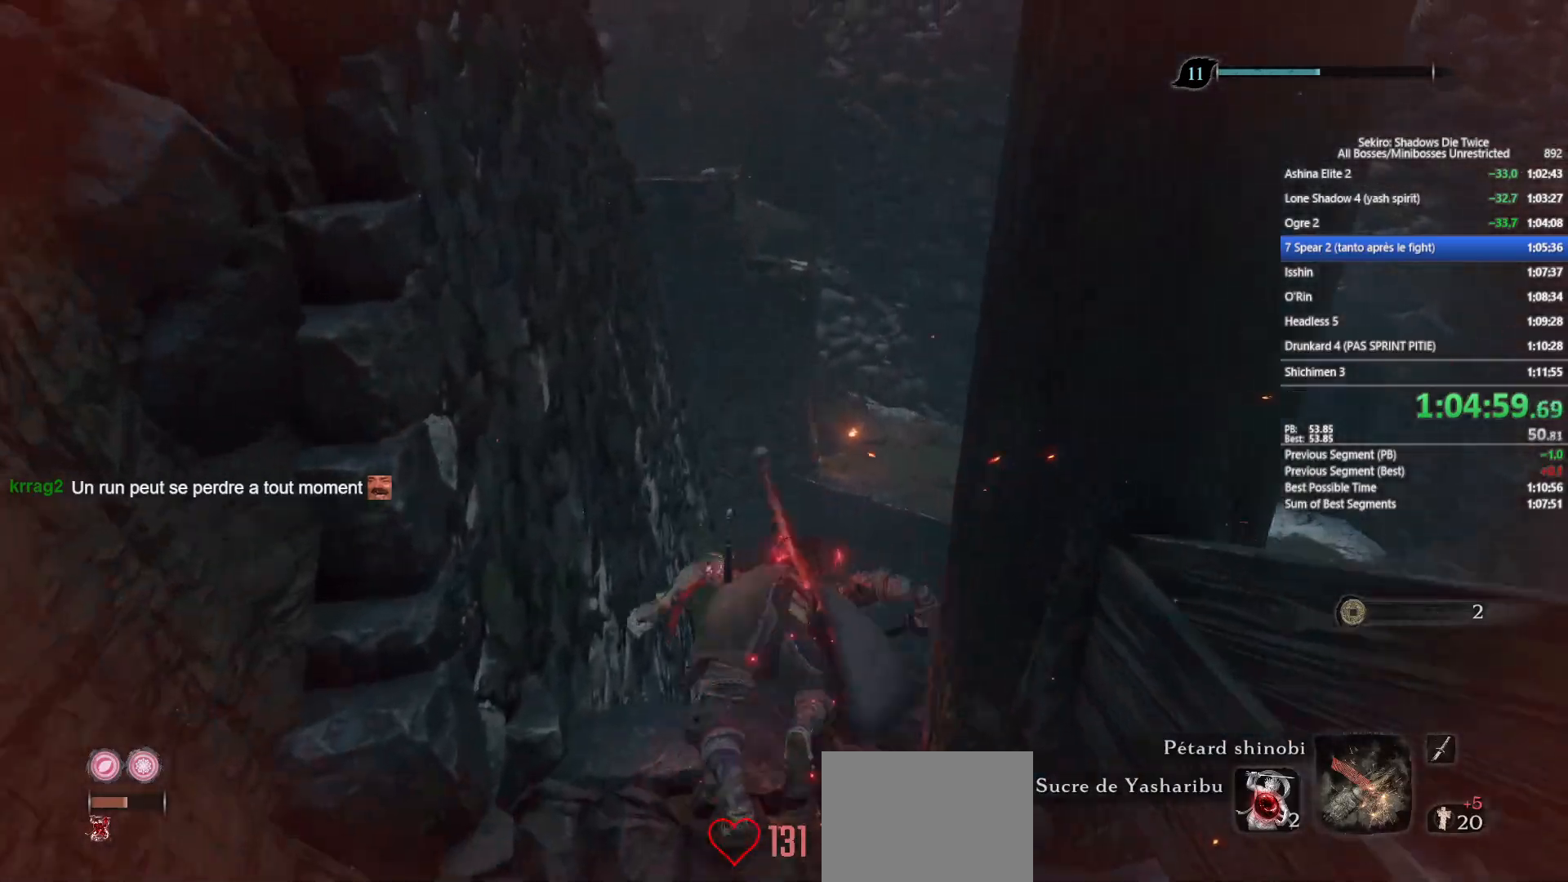
{"buttons": ["B"], "left_stick": "up", "right_stick": "down-right", "events": [[67, "right_stick", "down"], [200, "right_stick", "center"], [433, "right_stick", "down-right"]]}
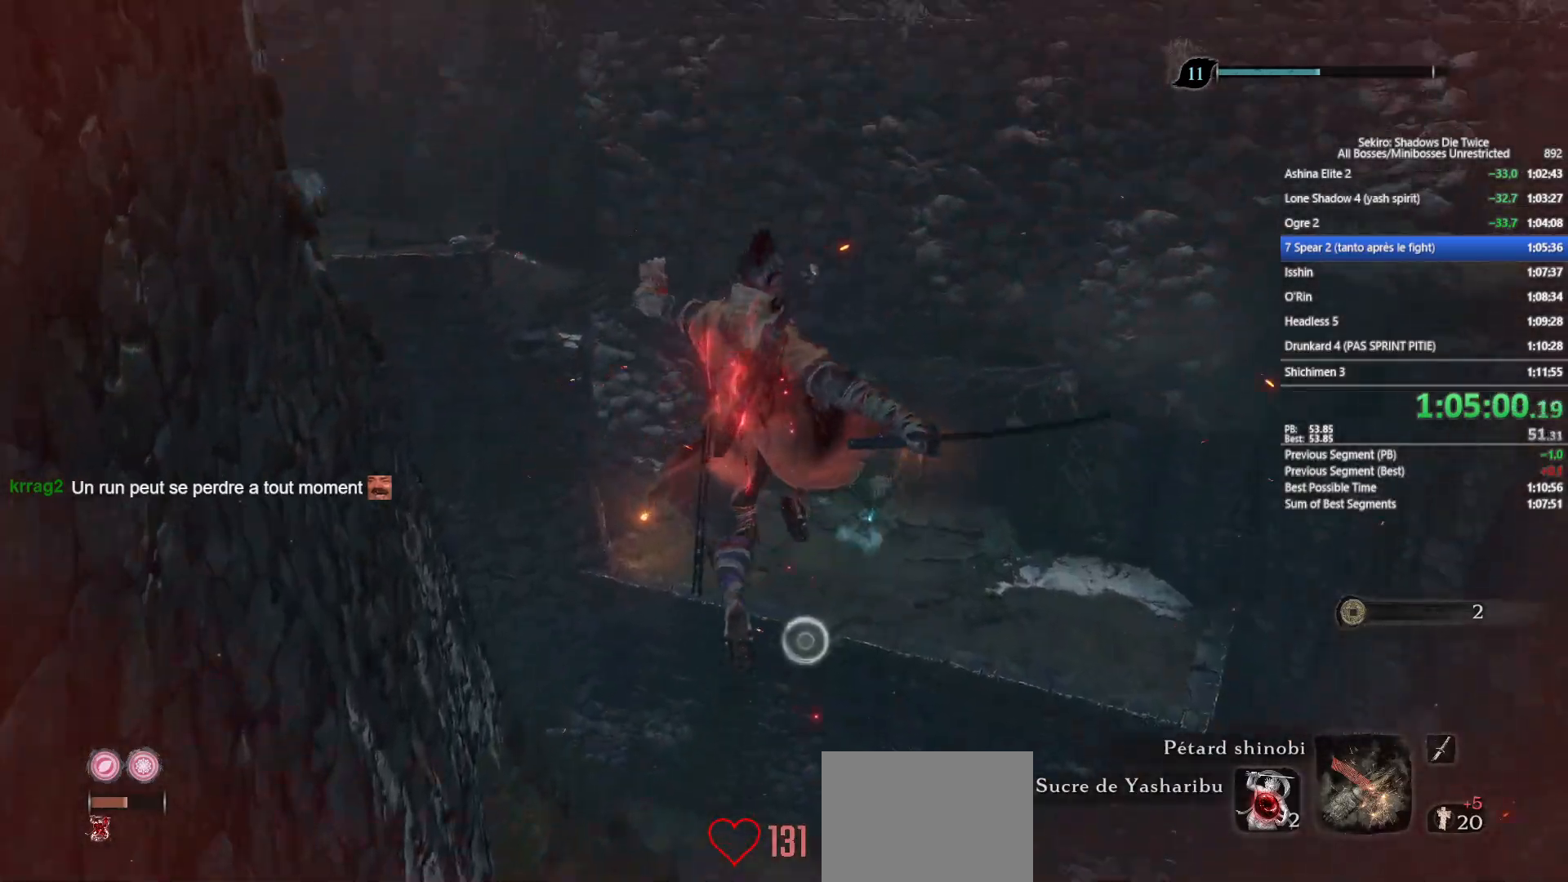
{"buttons": ["B"], "left_stick": "up", "right_stick": "center", "events": [[67, "right_stick", "center"], [250, "L2", "down"], [350, "L2", "up"], [433, "L2", "down"], [483, "L2", "up"]]}
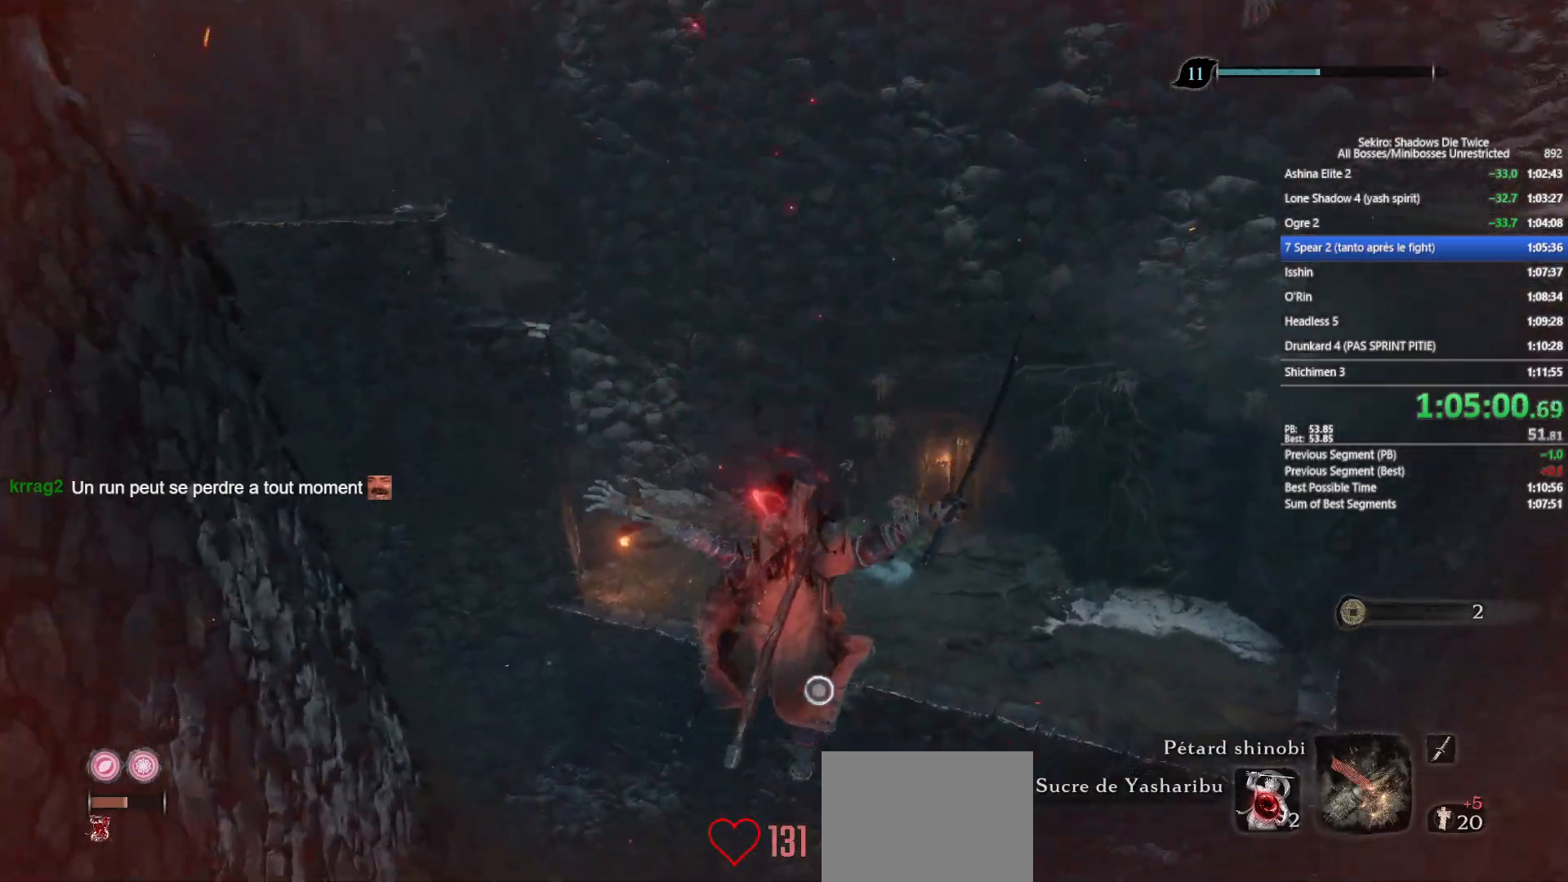
{"buttons": ["B"], "left_stick": "up", "right_stick": "center", "events": [[50, "L2", "down"], [133, "L2", "up"], [150, "L2", "down"], [267, "L2", "up"], [300, "L2", "down"], [400, "L2", "up"]]}
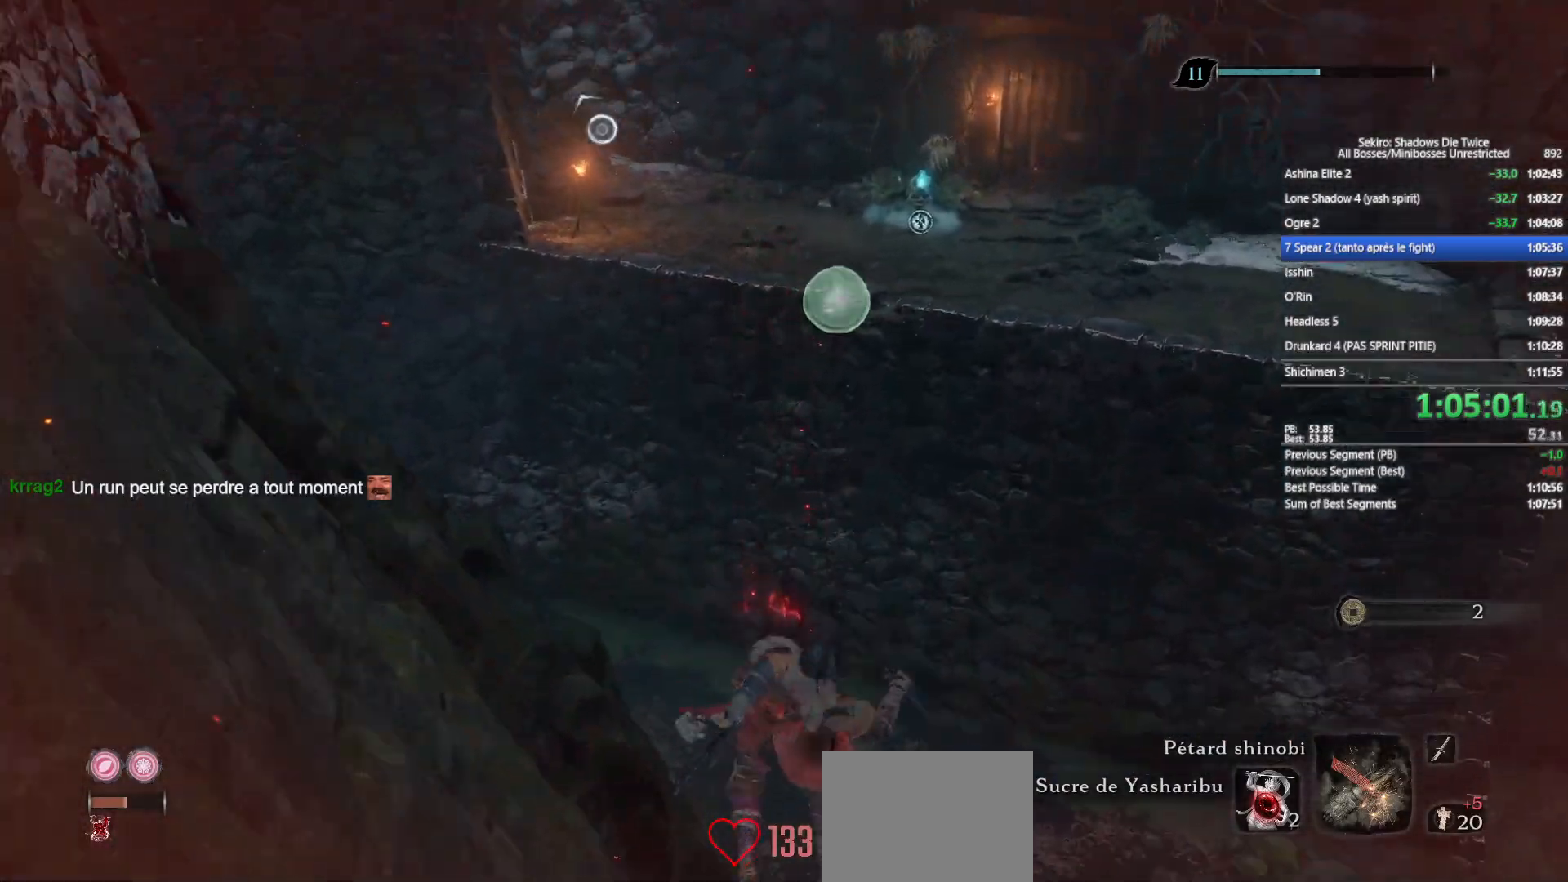
{"buttons": ["B"], "left_stick": "up", "right_stick": "down-right", "events": [[433, "right_stick", "down-right"]]}
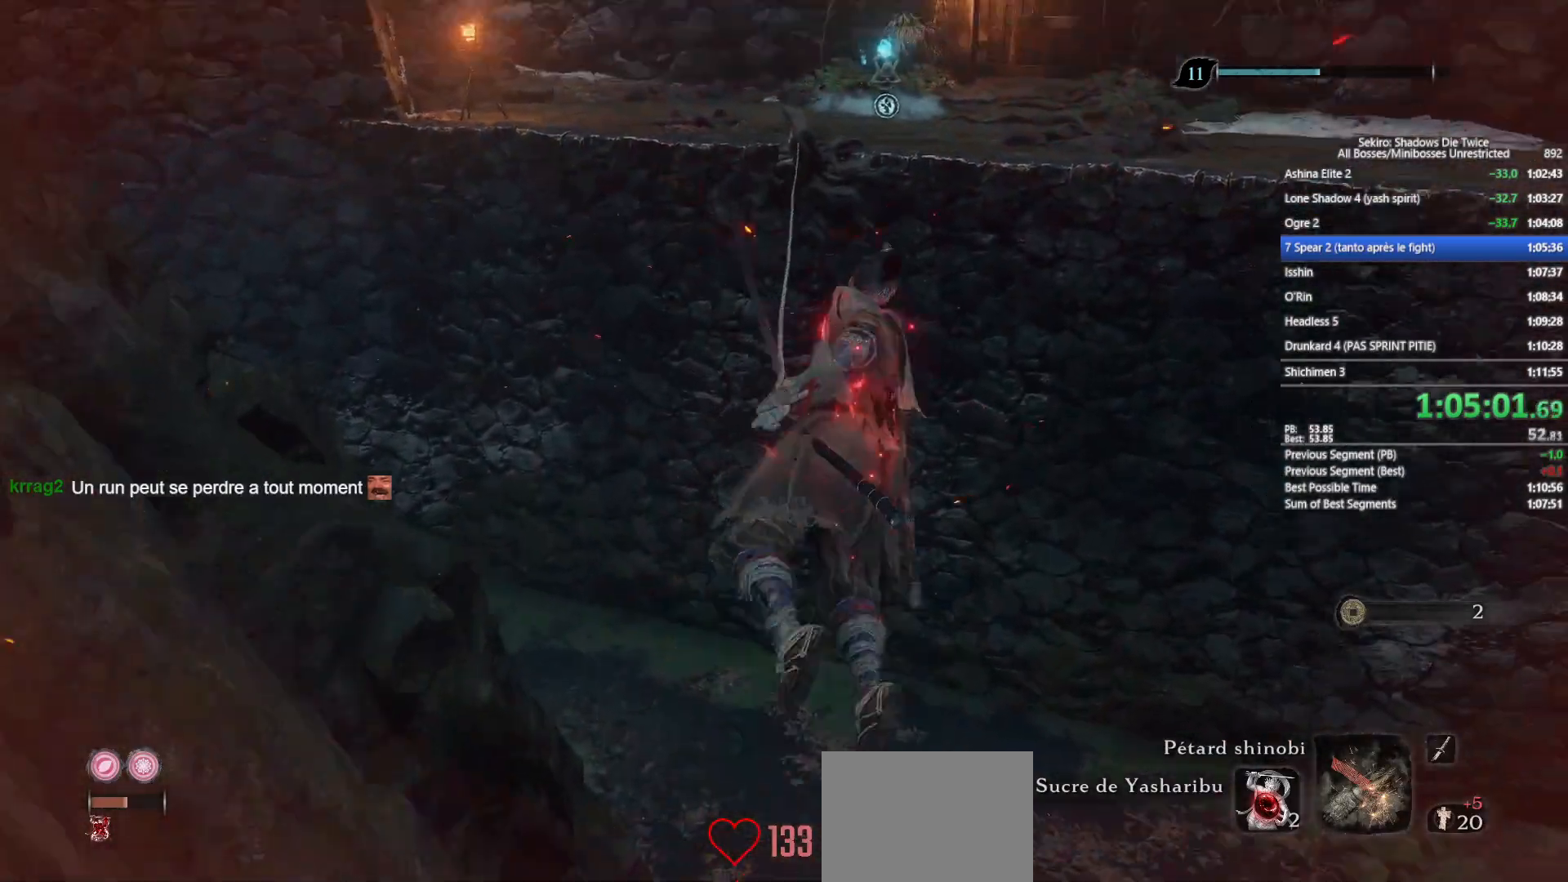
{"buttons": ["B"], "left_stick": "up", "right_stick": "right", "events": [[33, "right_stick", "center"], [217, "right_stick", "right"], [367, "right_stick", "center"], [500, "right_stick", "right"]]}
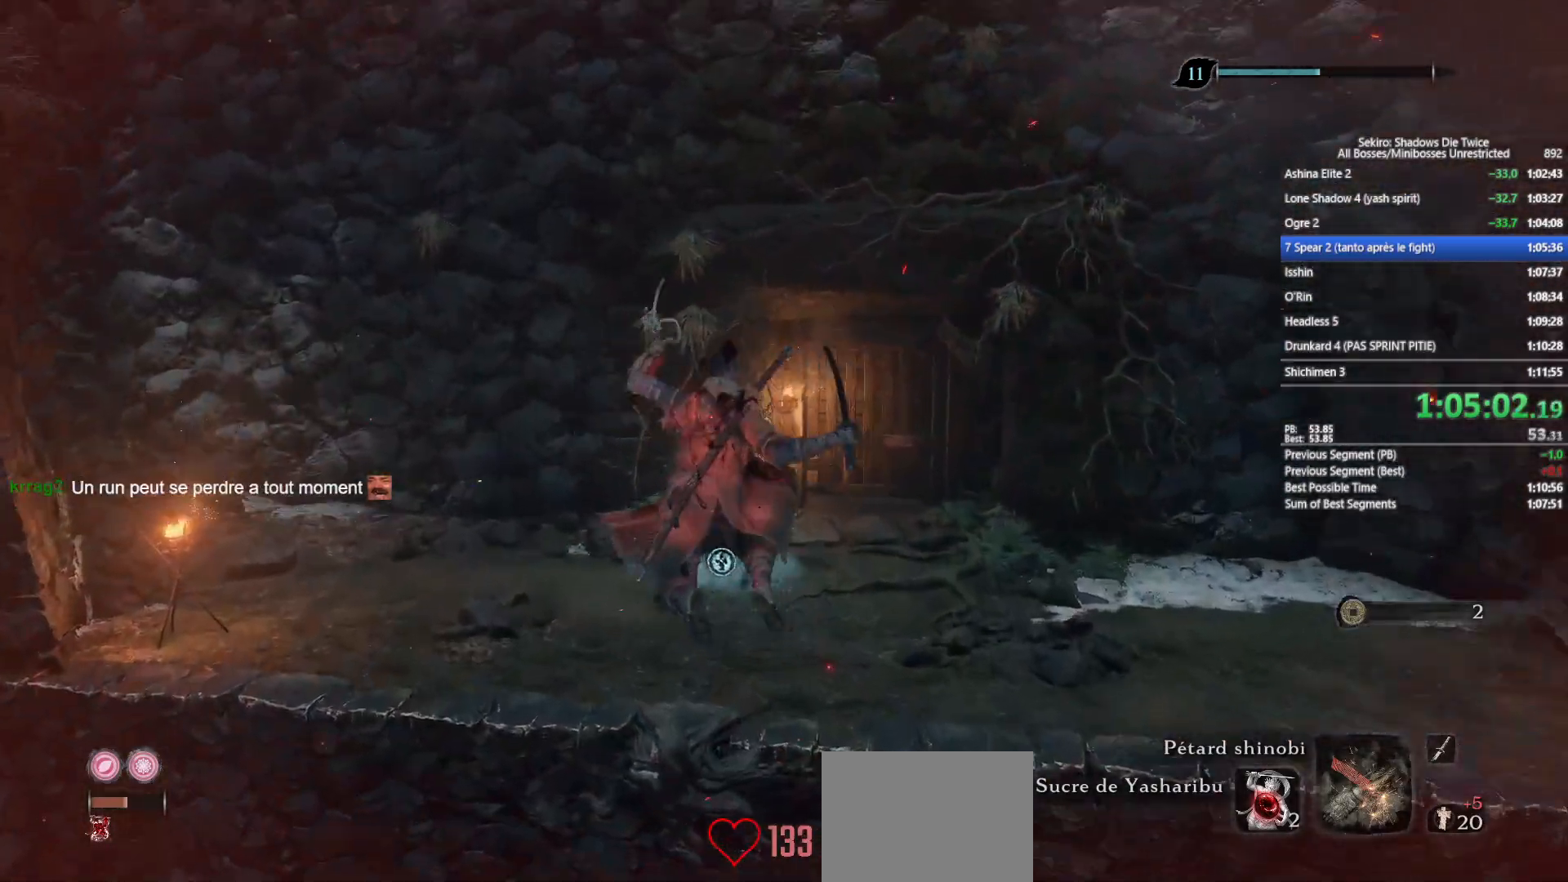
{"buttons": ["B"], "left_stick": "up", "right_stick": "right", "events": [[150, "right_stick", "center"], [383, "right_stick", "right"]]}
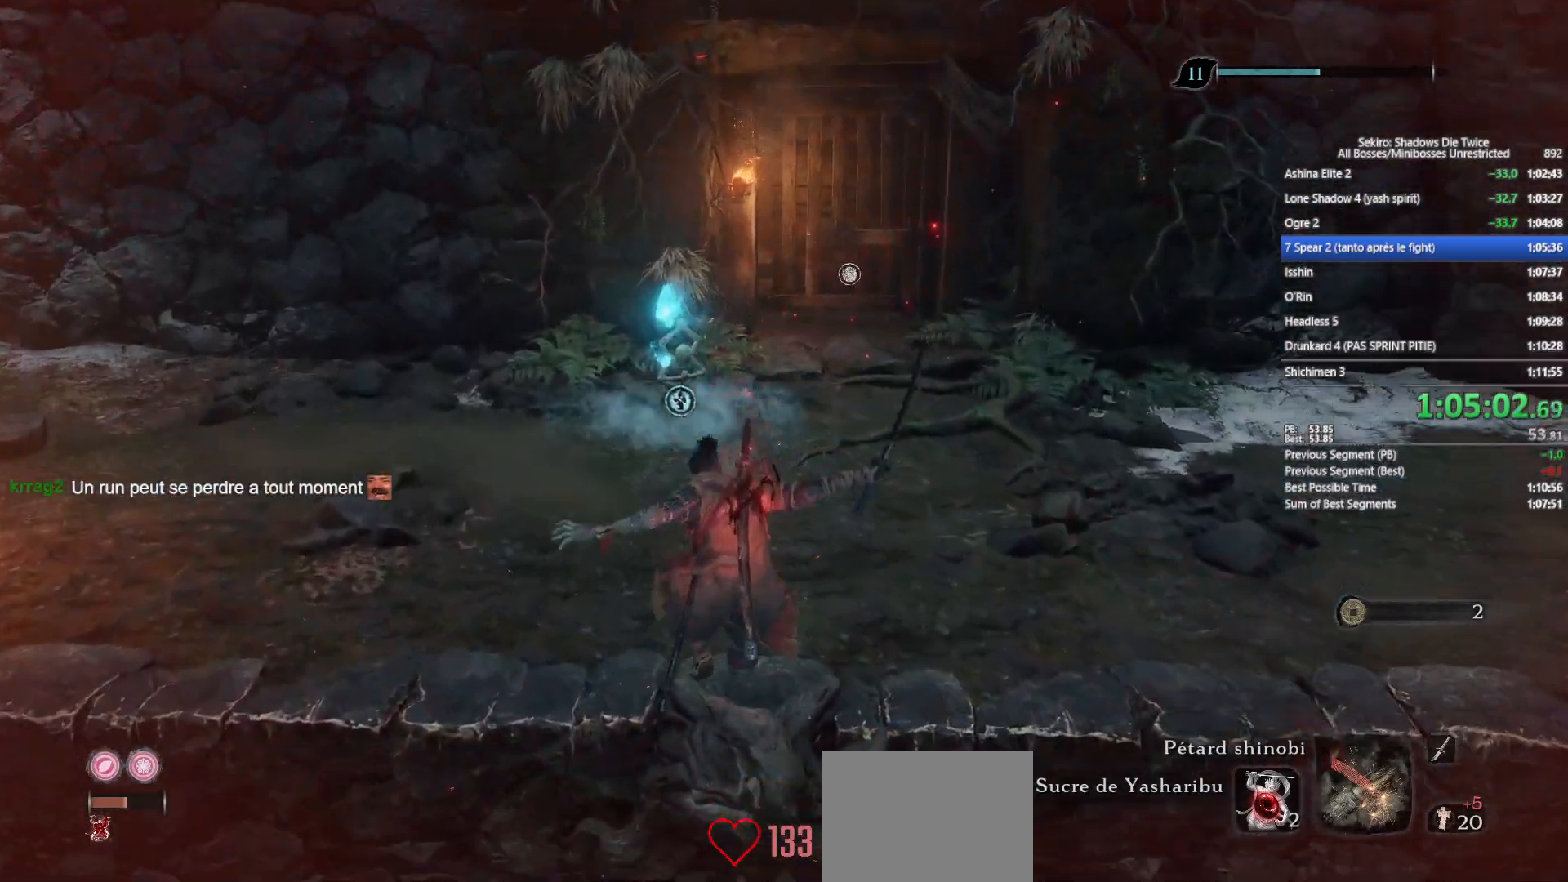
{"buttons": ["B"], "left_stick": "up", "right_stick": "center", "events": [[50, "right_stick", "center"]]}
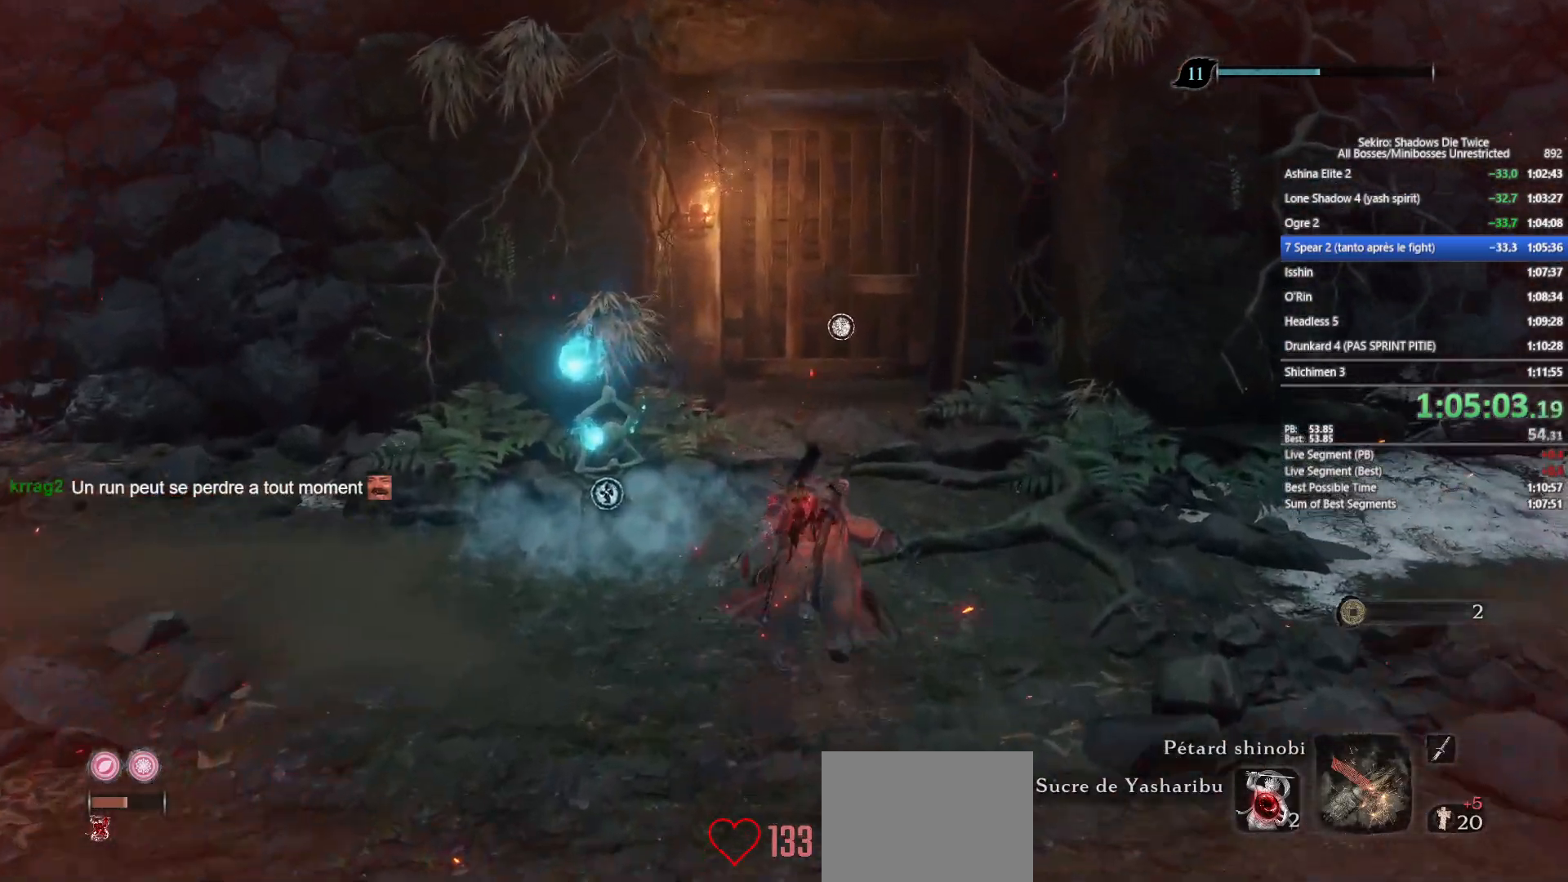
{"buttons": [], "left_stick": "up", "right_stick": "center", "events": [[450, "B", "up"]]}
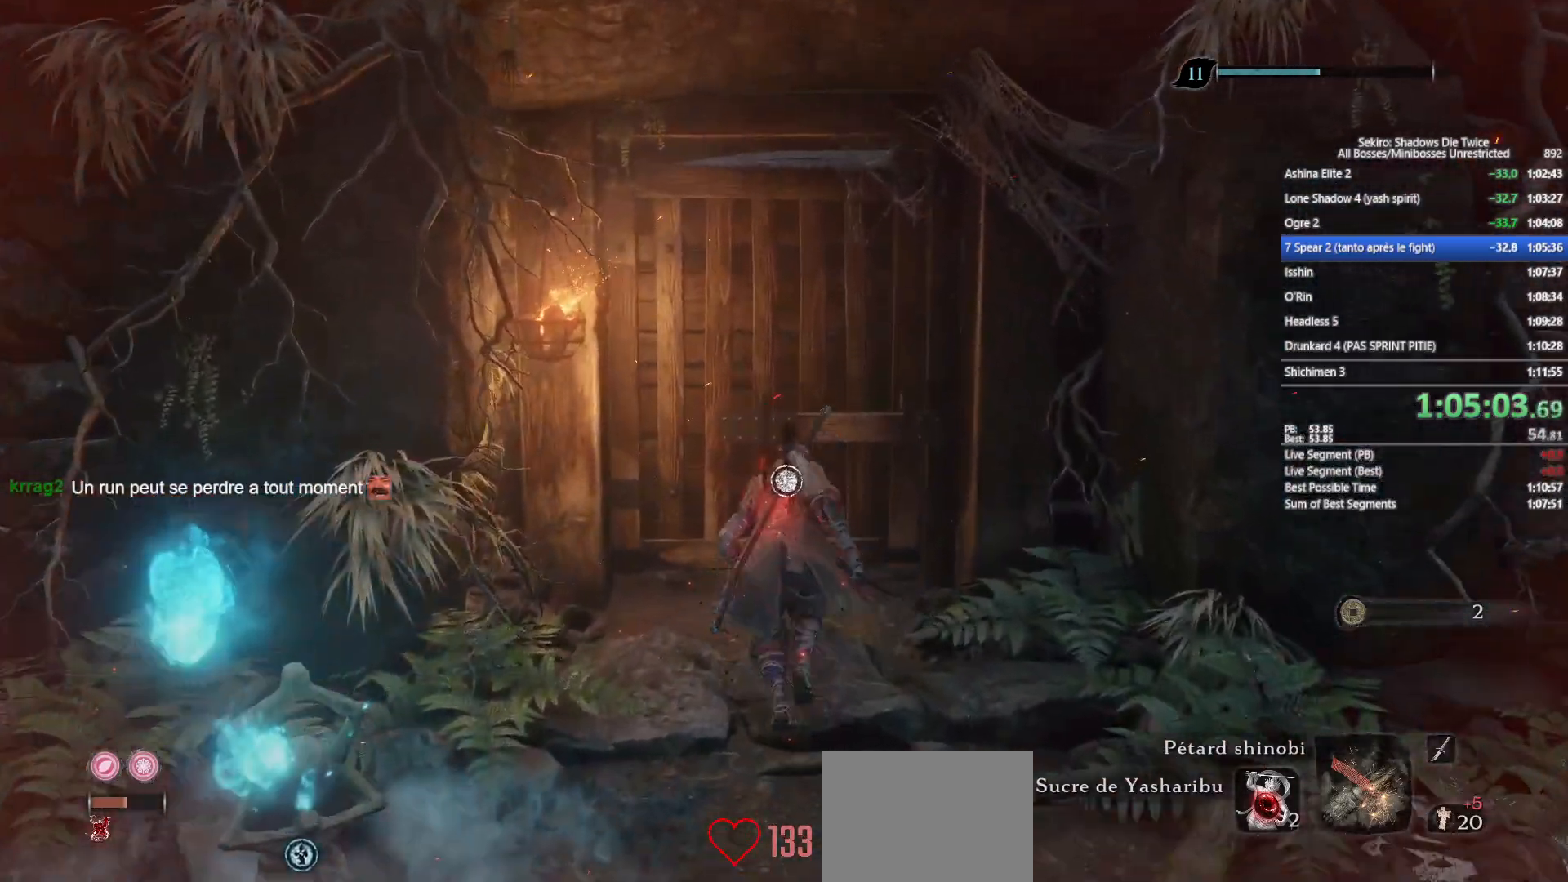
{"buttons": ["X"], "left_stick": "up", "right_stick": "center", "events": [[17, "X", "down"], [83, "X", "up"], [183, "X", "down"], [233, "X", "up"], [317, "X", "down"], [433, "X", "up"], [483, "X", "down"]]}
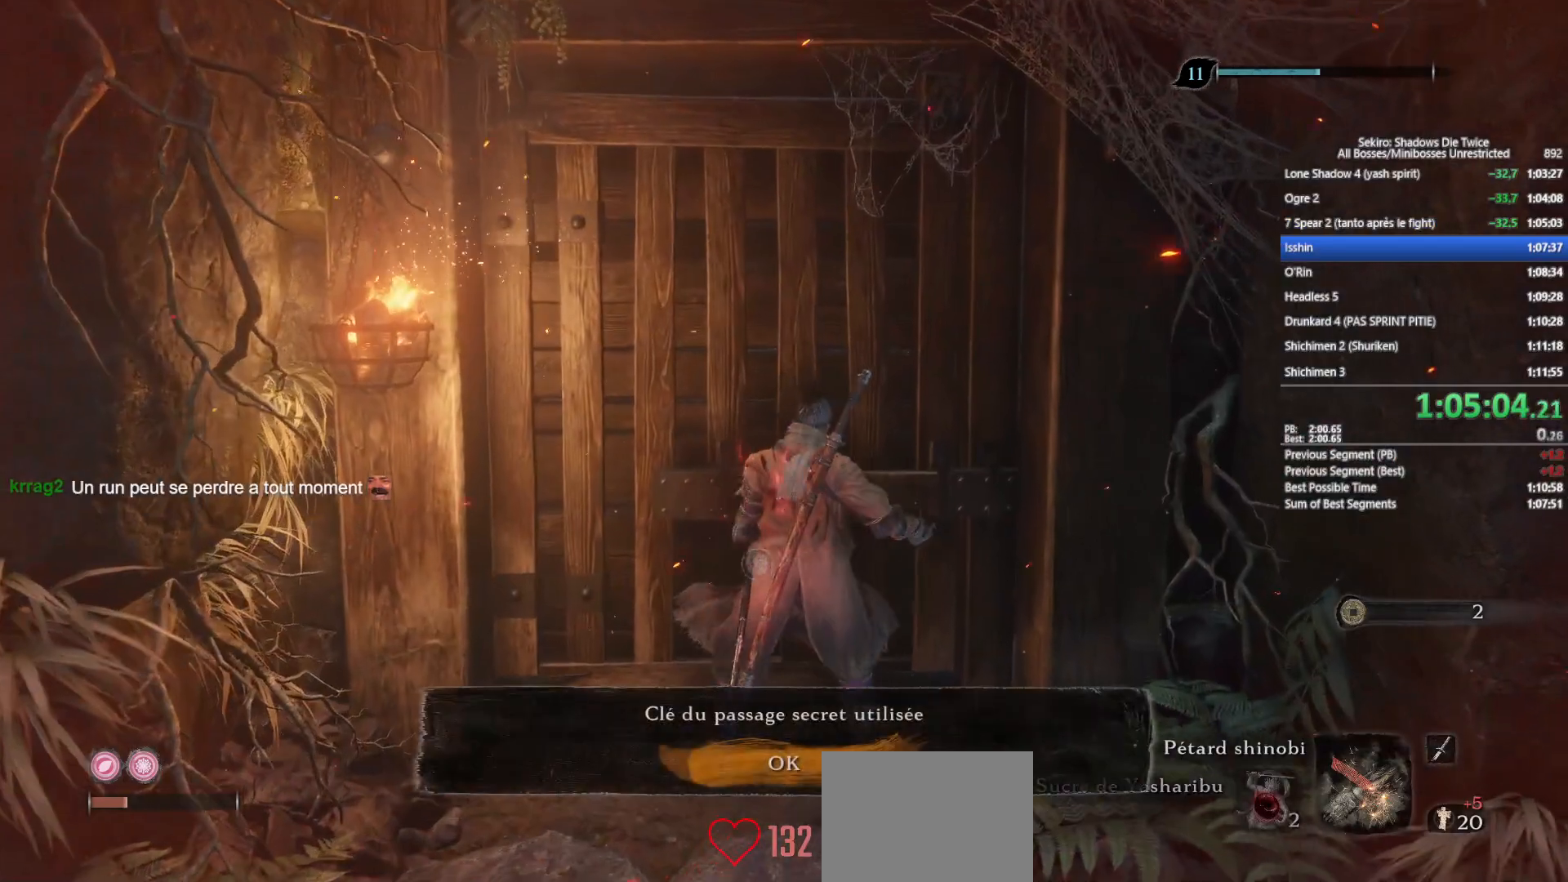
{"buttons": [], "left_stick": "center", "right_stick": "center", "events": [[100, "X", "up"], [100, "left_stick", "center"], [233, "A", "down"], [283, "A", "up"], [367, "A", "down"], [450, "A", "up"]]}
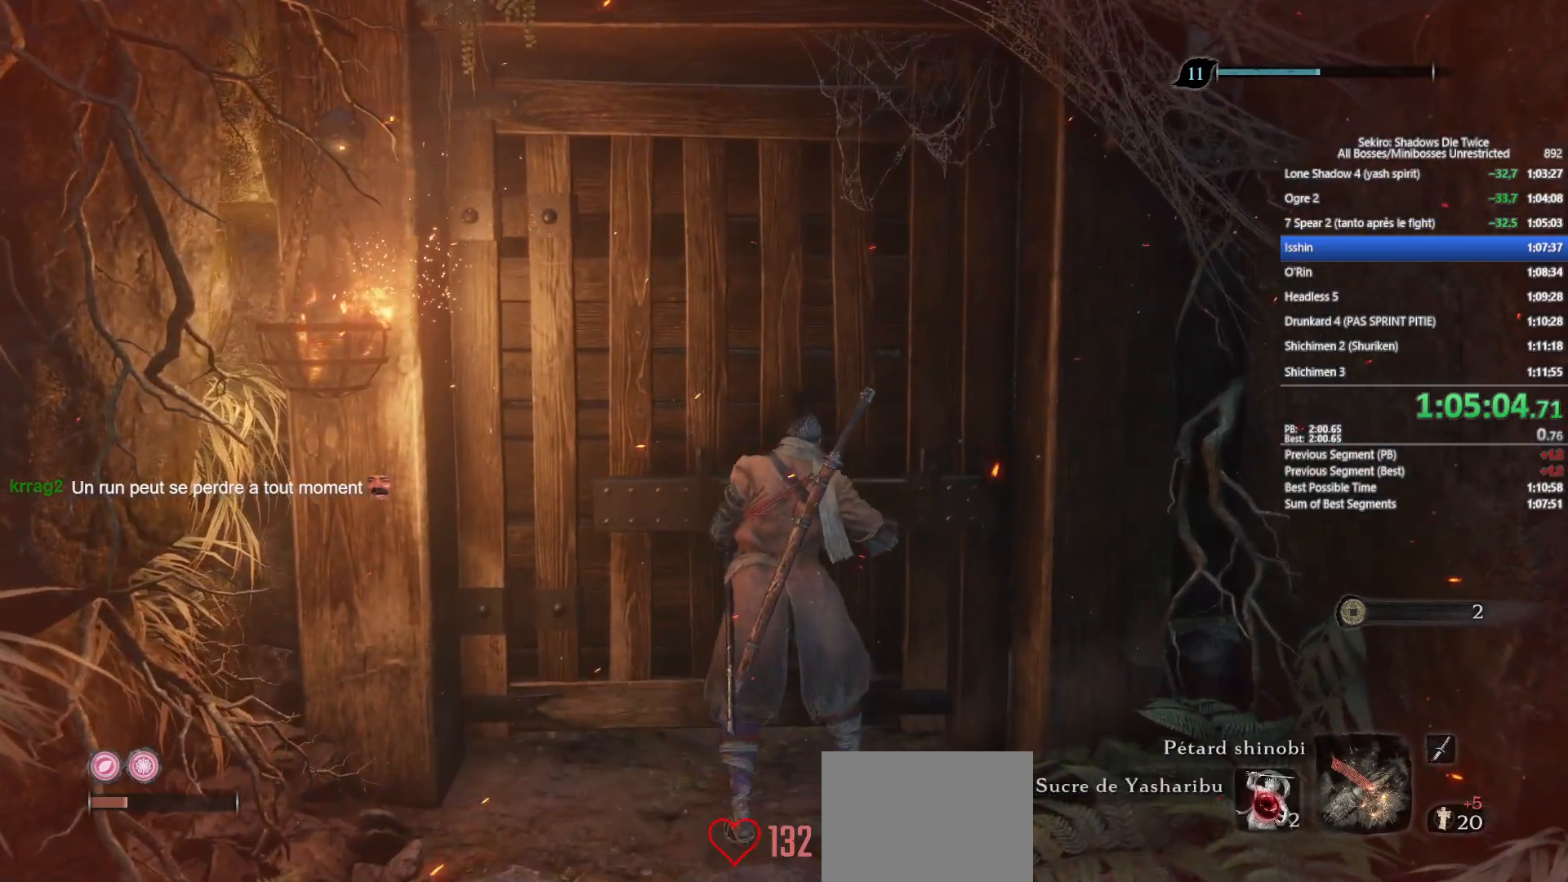
{"buttons": [], "left_stick": "center", "right_stick": "center", "events": []}
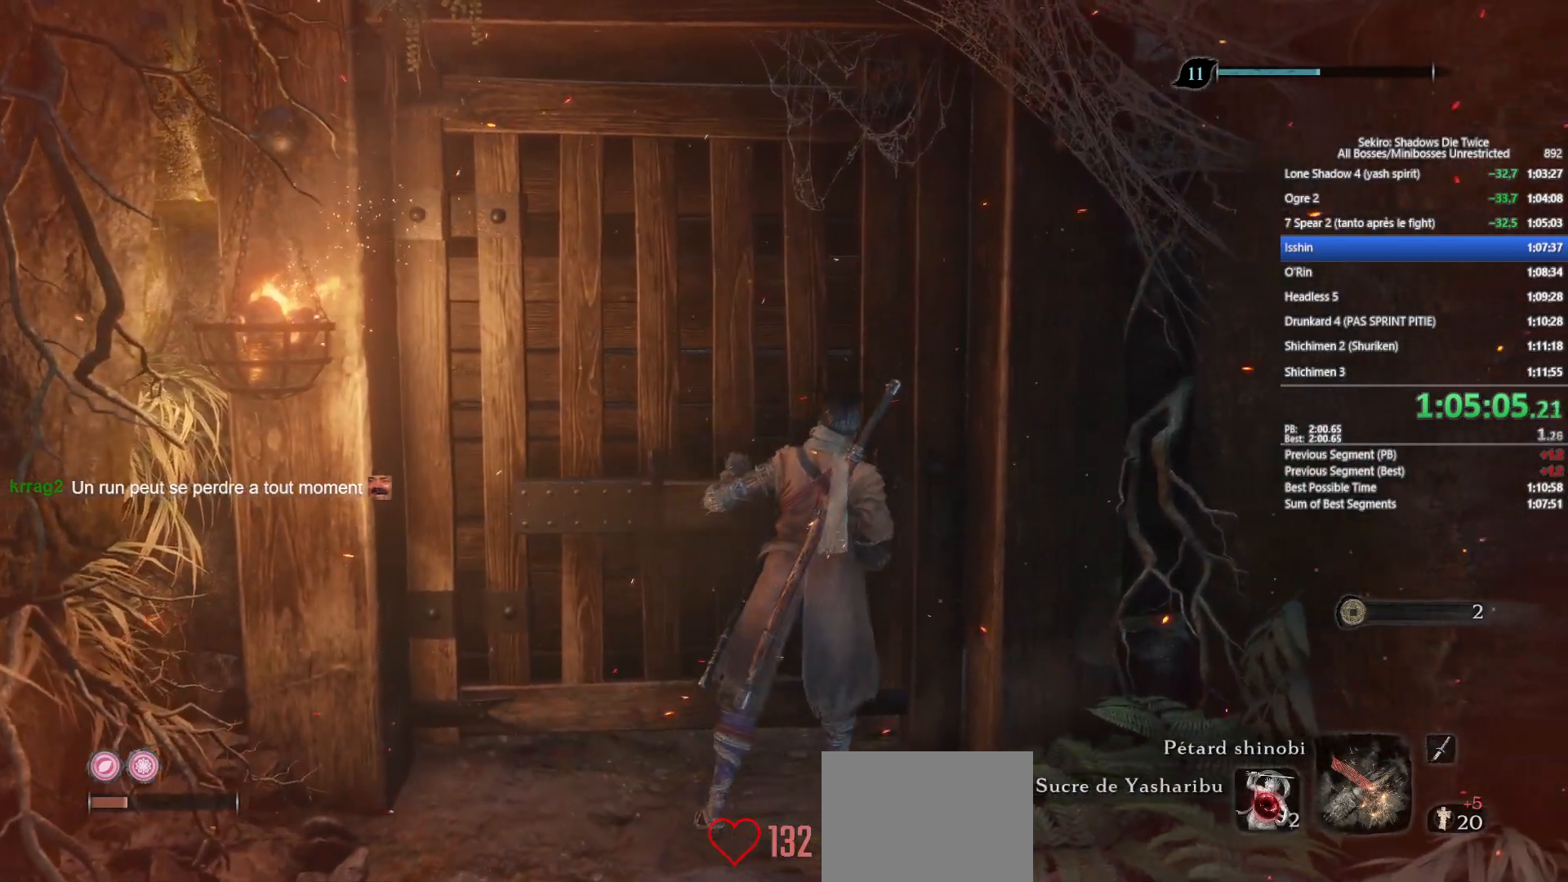
{"buttons": [], "left_stick": "center", "right_stick": "center", "events": []}
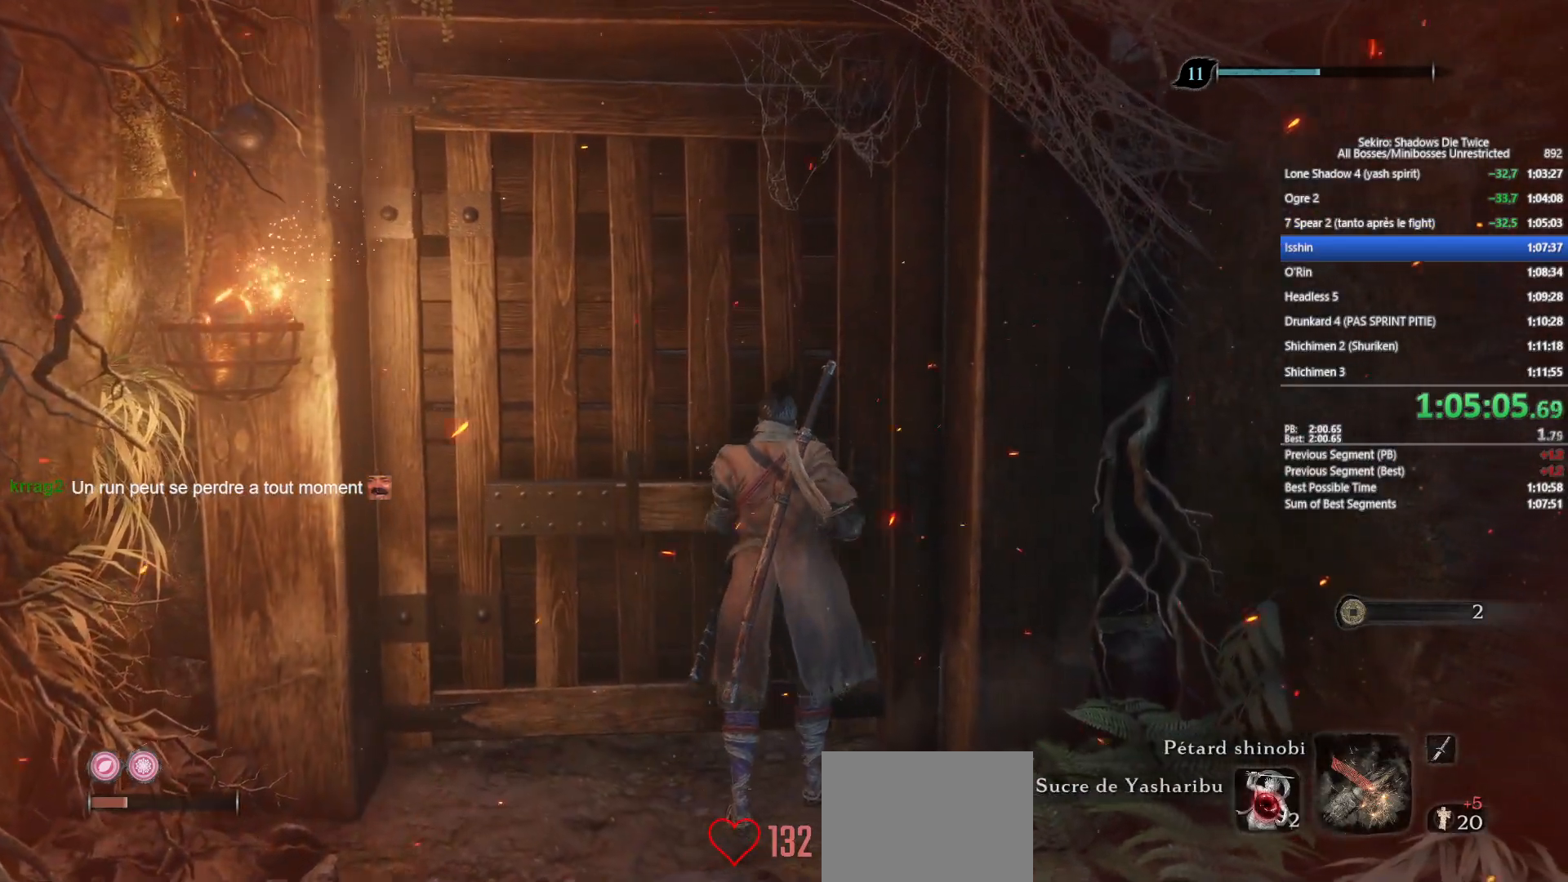
{"buttons": [], "left_stick": "center", "right_stick": "center", "events": []}
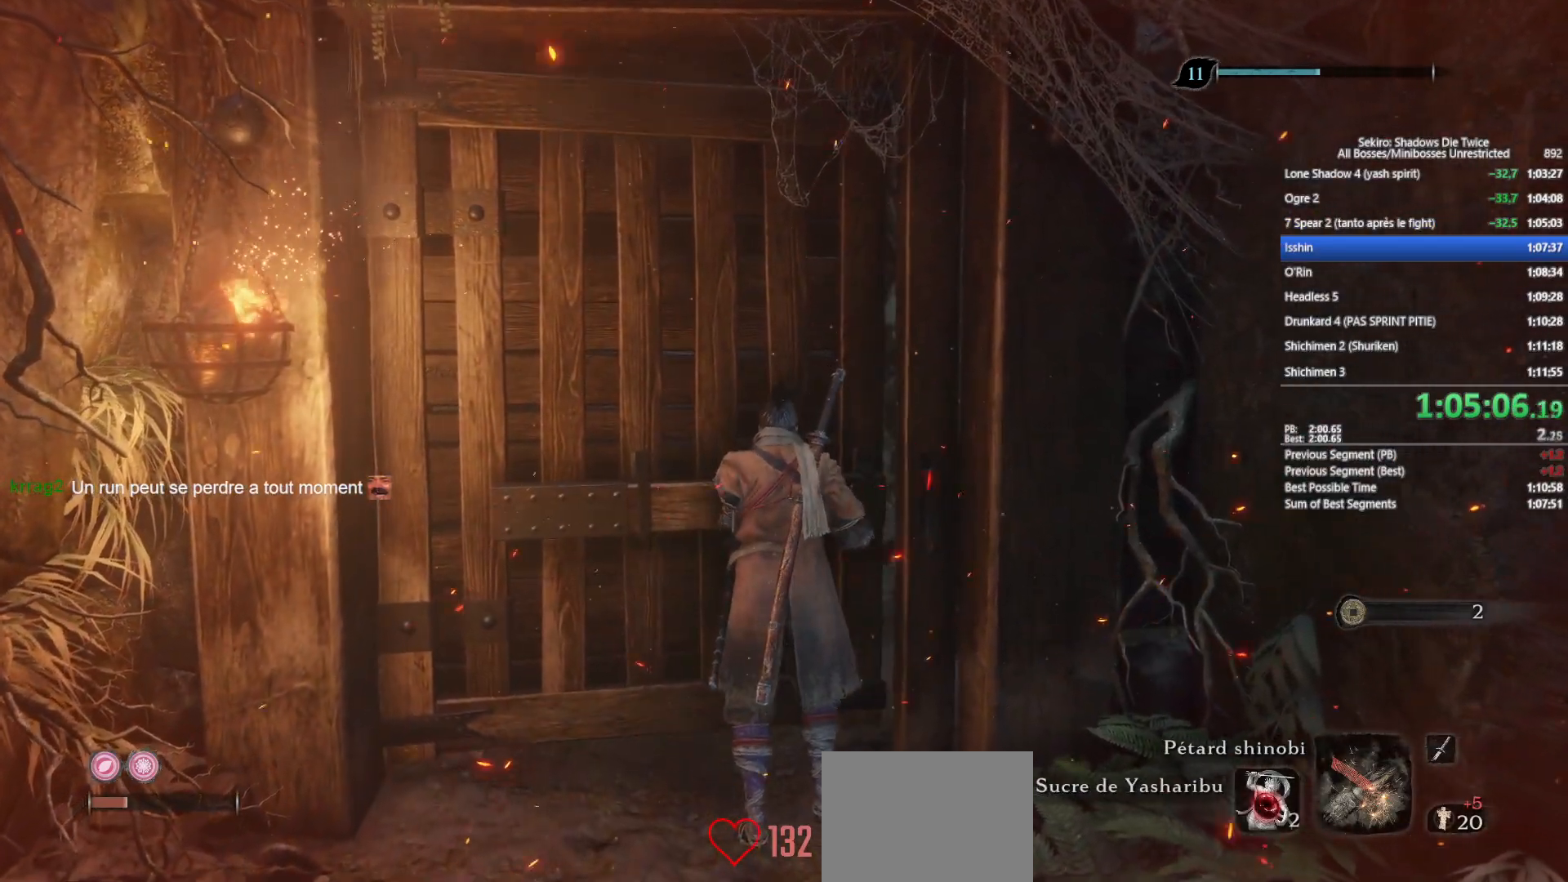
{"buttons": [], "left_stick": "center", "right_stick": "center", "events": []}
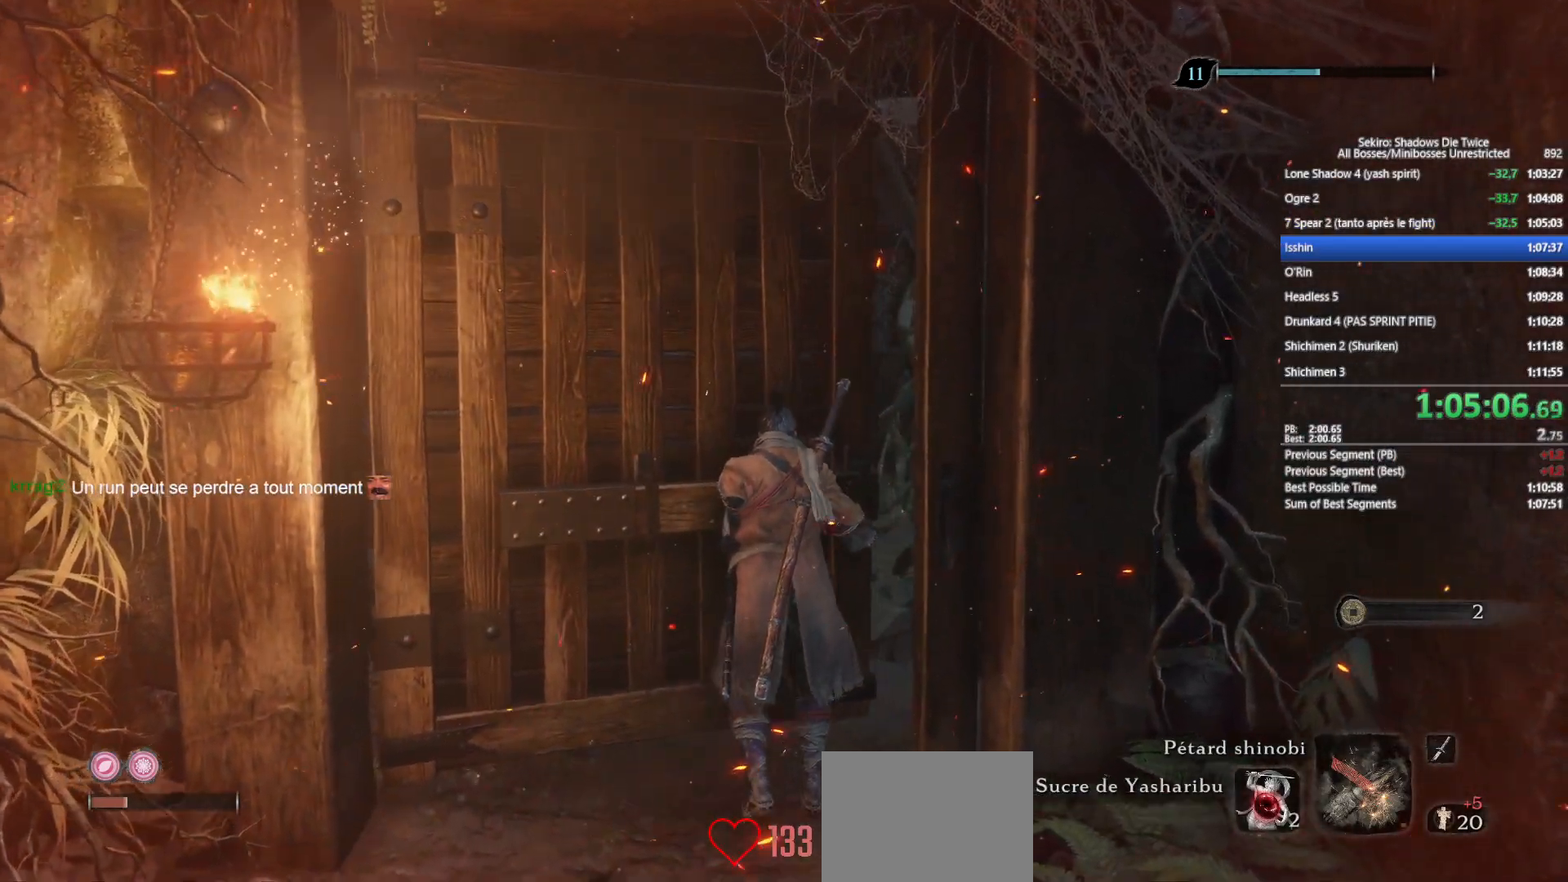
{"buttons": ["B"], "left_stick": "up", "right_stick": "center", "events": [[167, "left_stick", "up"], [433, "B", "down"]]}